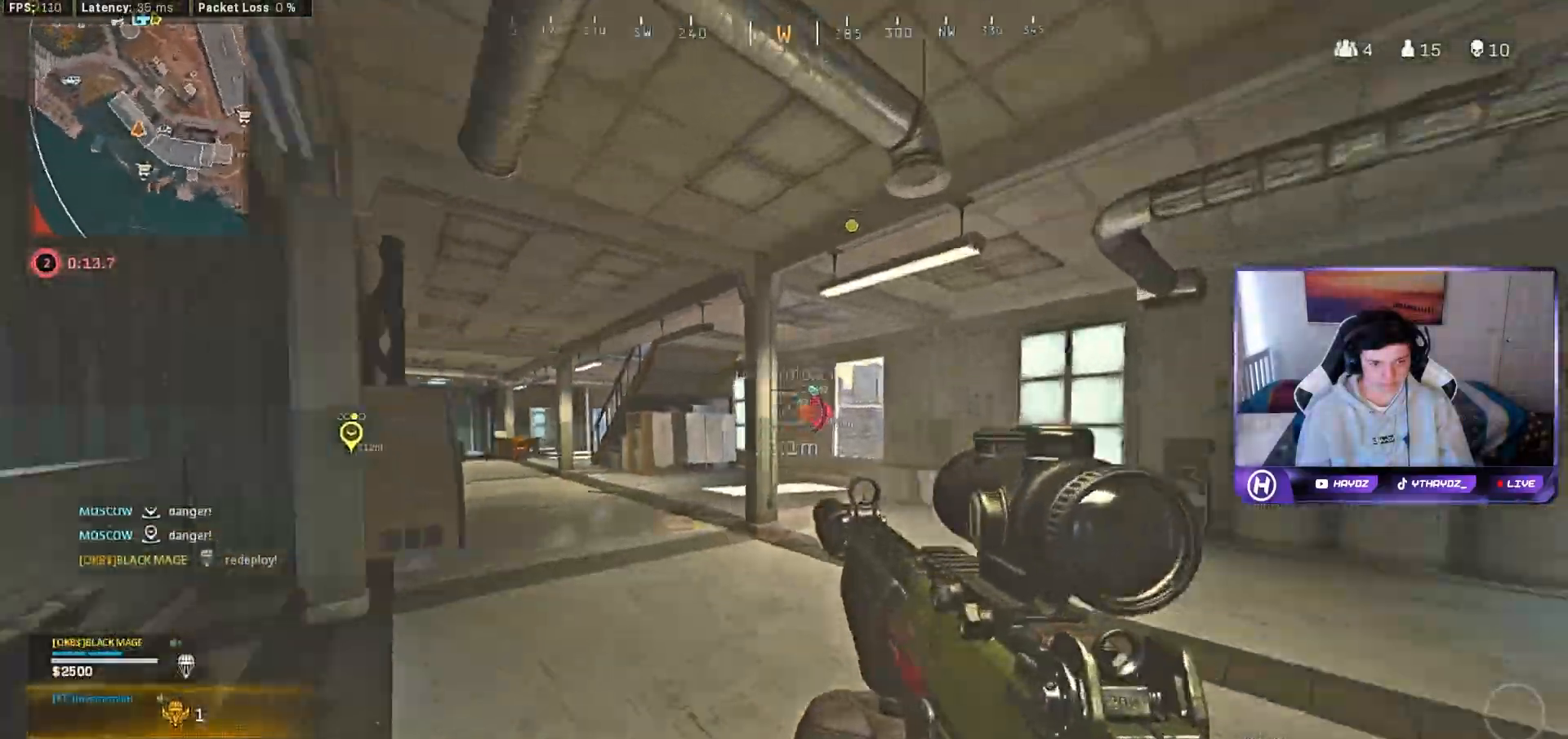
Gameplay with a controller (Xbox layout); each line is a JSON object with the inputs held at the frame after it. "events" lists button and stick changes between this image and that frame as [ms after this image, input, new state], when the widget could be followed in between.
{"buttons": ["L3"], "left_stick": "up", "right_stick": "right", "events": [[100, "right_stick", "center"], [233, "L3", "down"], [233, "R3", "down"], [317, "L3", "up"], [333, "R3", "up"], [433, "R3", "down"], [433, "right_stick", "right"], [467, "L3", "down"], [500, "R3", "up"]]}
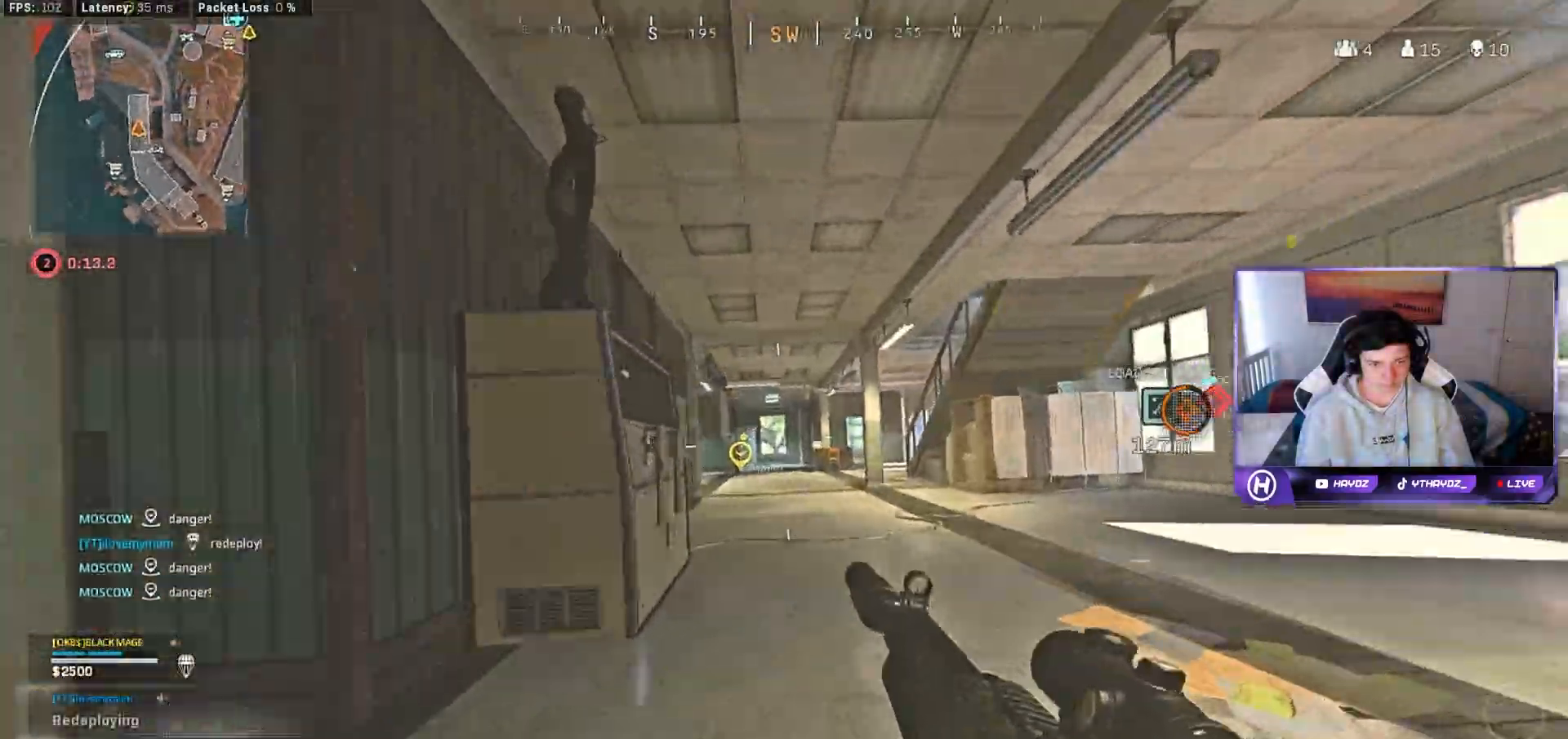
{"buttons": ["L3", "R3"], "left_stick": "up", "right_stick": "center", "events": [[33, "L3", "up"], [33, "right_stick", "center"], [100, "A", "down"], [150, "L3", "down"], [200, "A", "up"], [250, "L3", "up"], [500, "L3", "down"], [500, "R3", "down"]]}
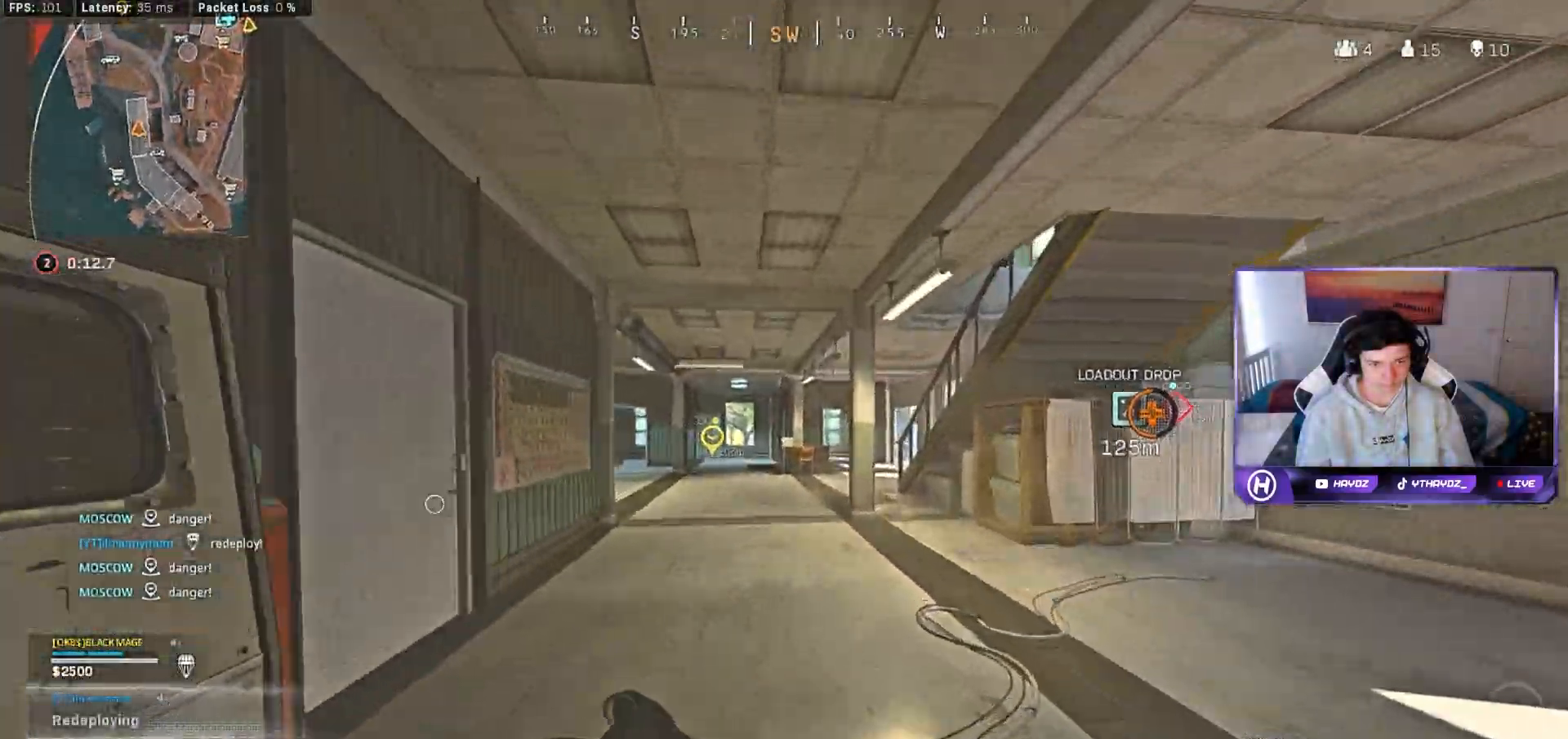
{"buttons": [], "left_stick": "up", "right_stick": "center", "events": [[67, "R3", "up"], [83, "L3", "up"], [183, "R3", "down"], [200, "L3", "down"], [250, "right_stick", "right"], [267, "R3", "up"], [300, "L3", "up"], [317, "right_stick", "center"], [367, "A", "down"], [400, "L3", "down"], [467, "A", "up"], [500, "L3", "up"]]}
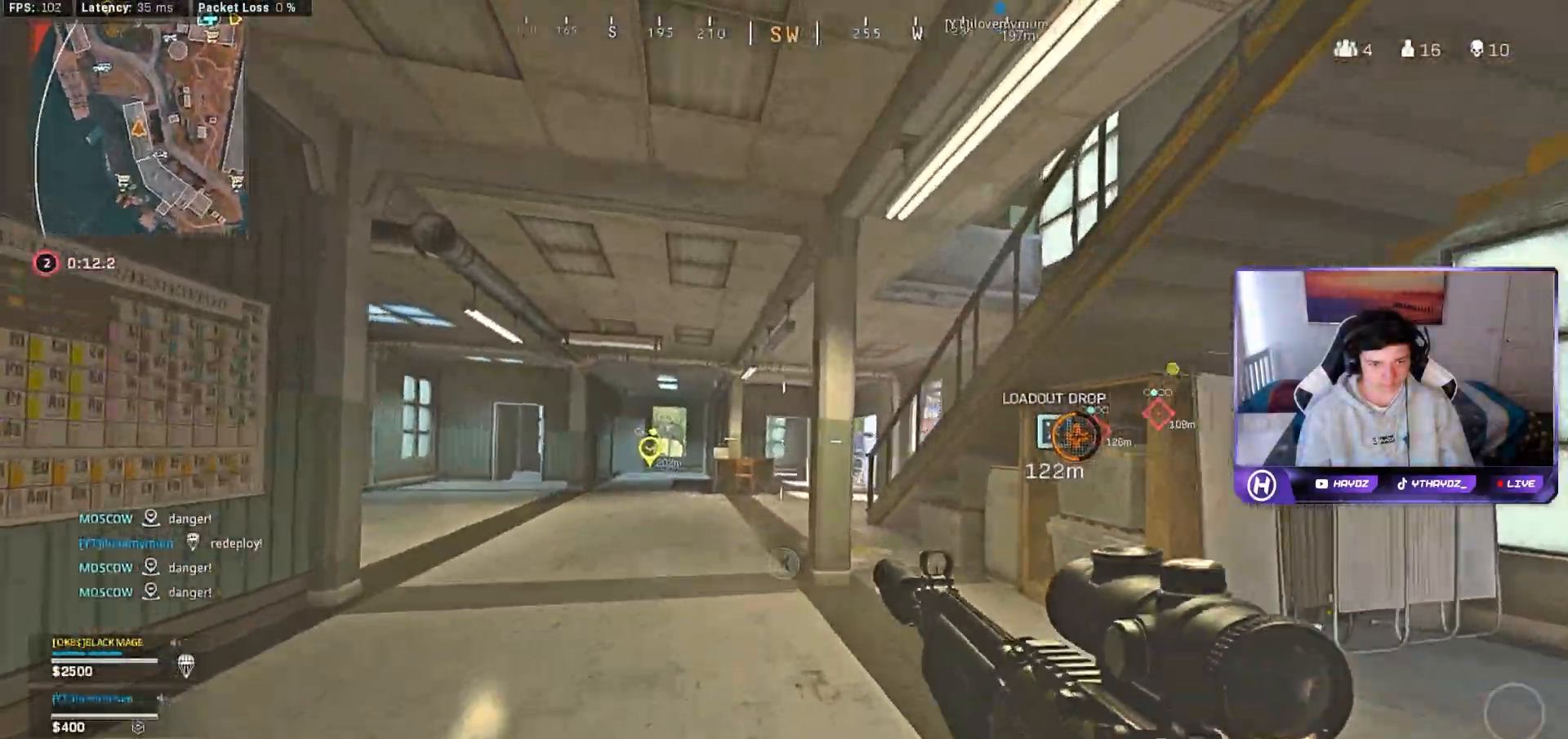
{"buttons": [], "left_stick": "up", "right_stick": "right", "events": [[467, "right_stick", "right"]]}
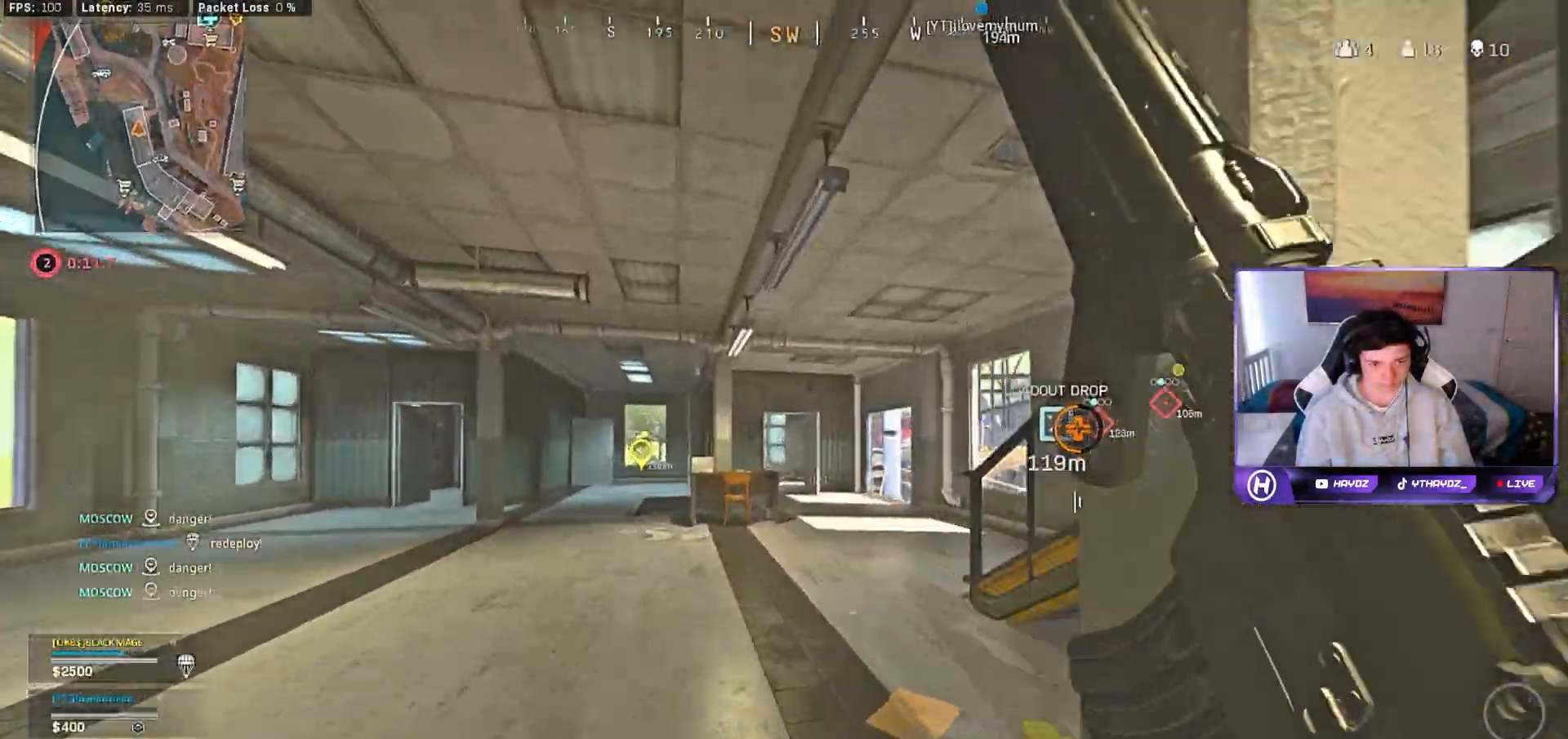
{"buttons": ["L3"], "left_stick": "up", "right_stick": "right", "events": [[283, "L3", "down"], [400, "L3", "up"], [417, "R3", "down"], [467, "L3", "down"], [500, "R3", "up"]]}
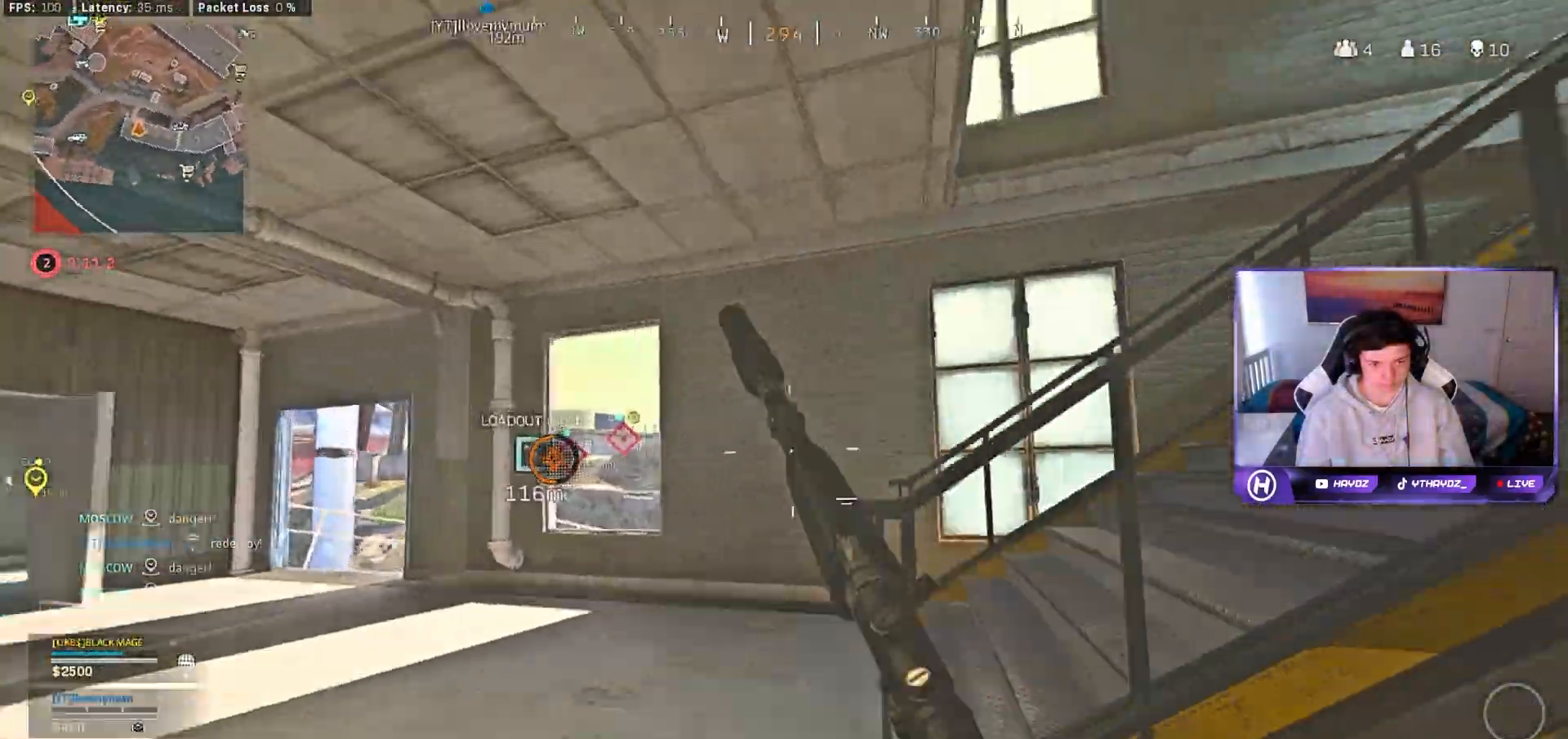
{"buttons": [], "left_stick": "up-right", "right_stick": "center", "events": [[83, "L3", "up"], [133, "R3", "down"], [217, "R3", "up"], [300, "left_stick", "up-right"], [300, "right_stick", "up-right"], [317, "R3", "down"], [400, "L3", "down"], [400, "R3", "up"], [483, "L3", "up"], [483, "right_stick", "center"]]}
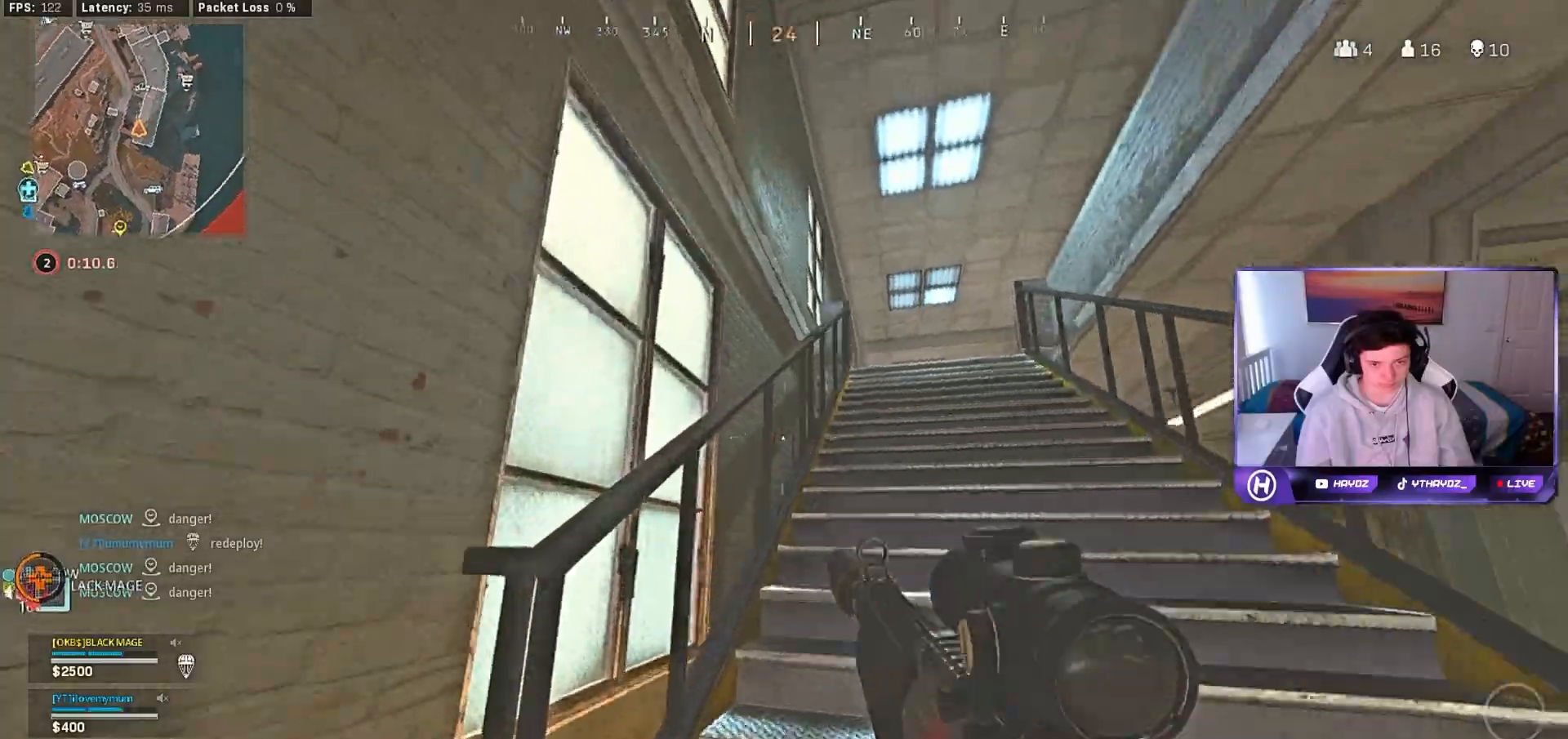
{"buttons": [], "left_stick": "up-right", "right_stick": "center", "events": [[100, "L3", "down"], [217, "L3", "up"], [233, "right_stick", "down-right"], [367, "L3", "down"], [383, "right_stick", "center"], [450, "L3", "up"]]}
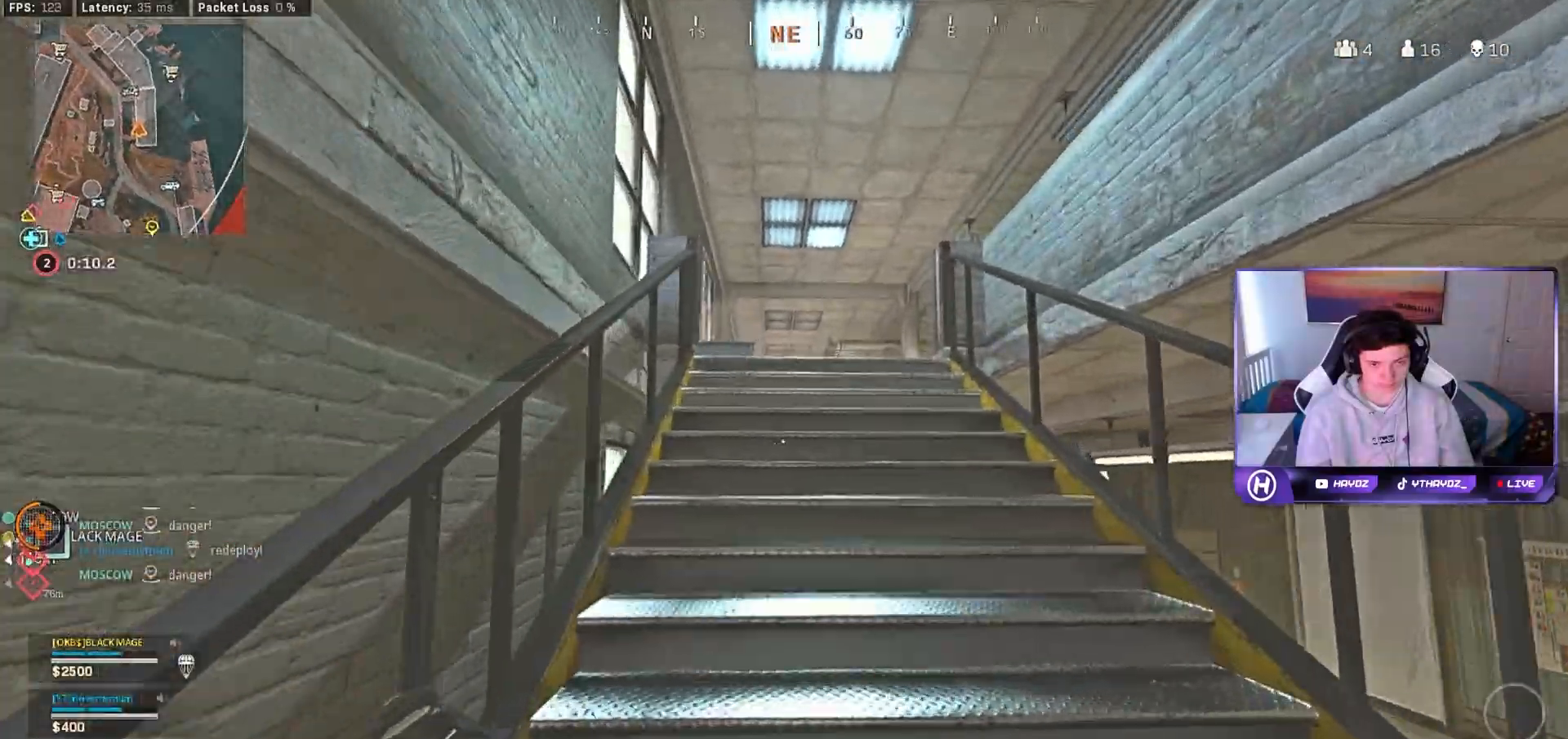
{"buttons": [], "left_stick": "up", "right_stick": "down-right", "events": [[83, "L3", "down"], [150, "right_stick", "down"], [167, "L3", "up"], [267, "right_stick", "center"], [400, "R3", "down"], [400, "left_stick", "up"], [400, "right_stick", "down-right"], [500, "R3", "up"]]}
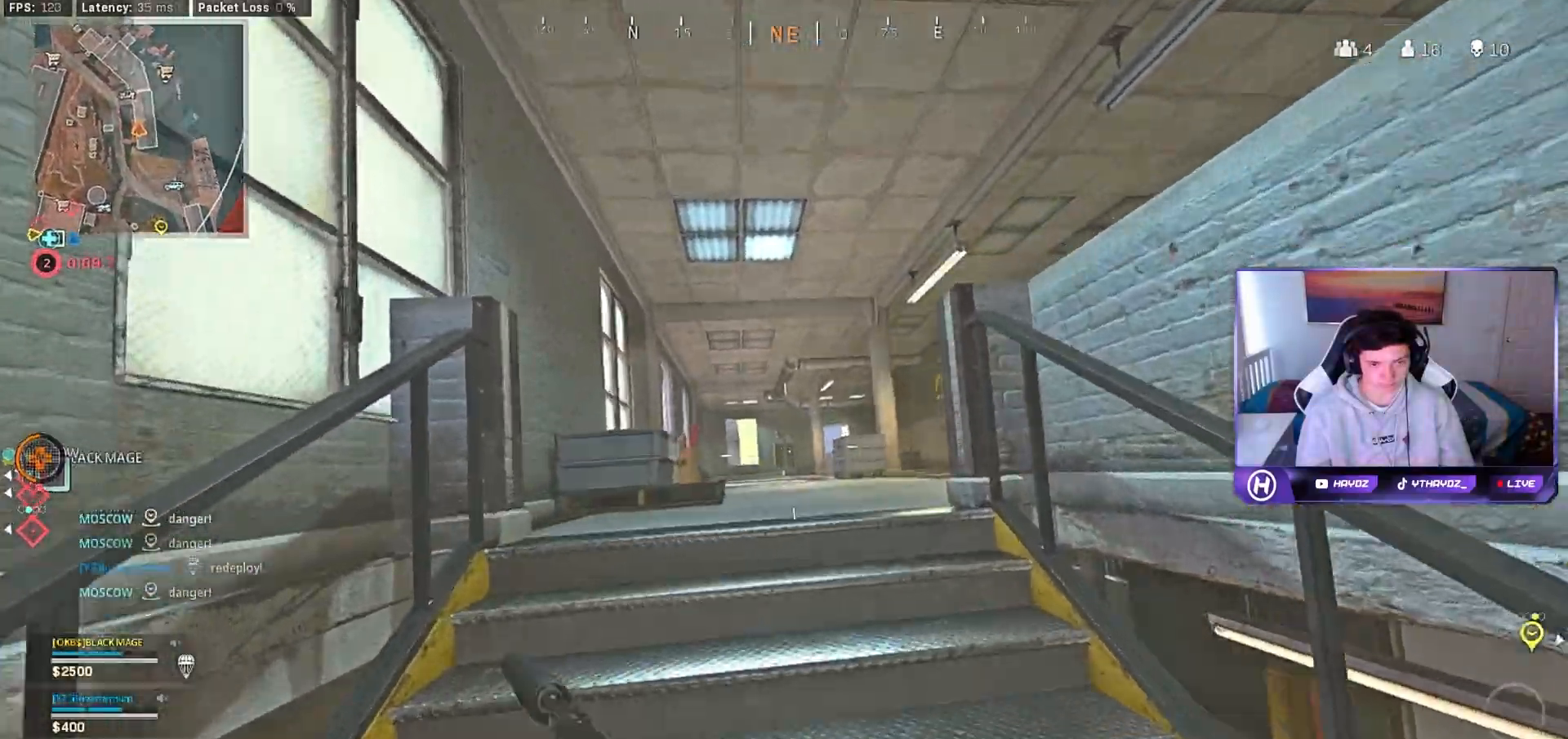
{"buttons": ["L2"], "left_stick": "down-left", "right_stick": "down-right", "events": [[17, "right_stick", "center"], [100, "R3", "down"], [117, "left_stick", "right"], [150, "L2", "down"], [183, "R3", "up"], [267, "R3", "down"], [283, "left_stick", "down-left"], [367, "R3", "up"], [433, "right_stick", "down-right"]]}
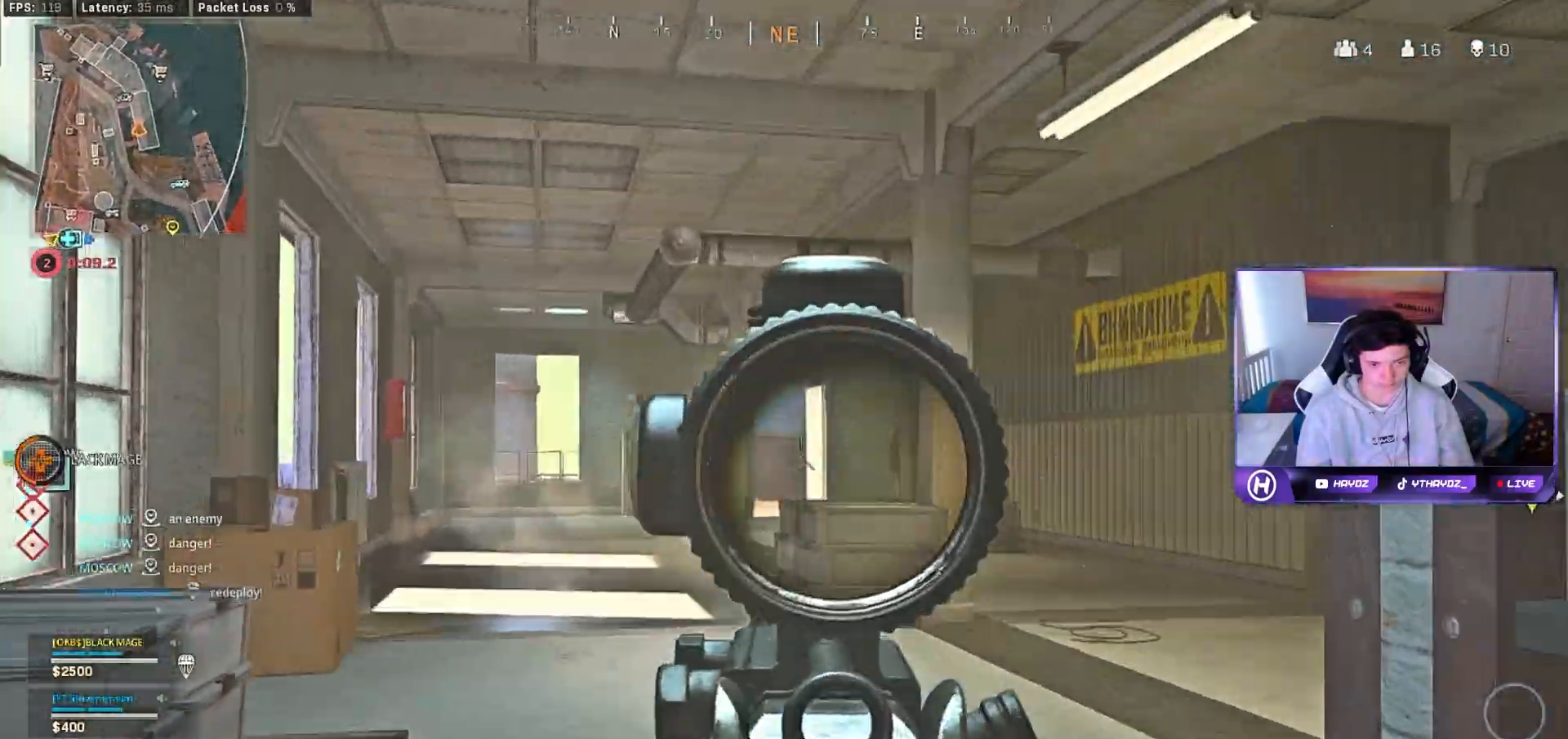
{"buttons": ["L2"], "left_stick": "down-left", "right_stick": "center", "events": [[67, "right_stick", "center"], [217, "right_stick", "left"], [300, "left_stick", "down"], [367, "right_stick", "up"], [433, "left_stick", "down-left"], [433, "right_stick", "center"]]}
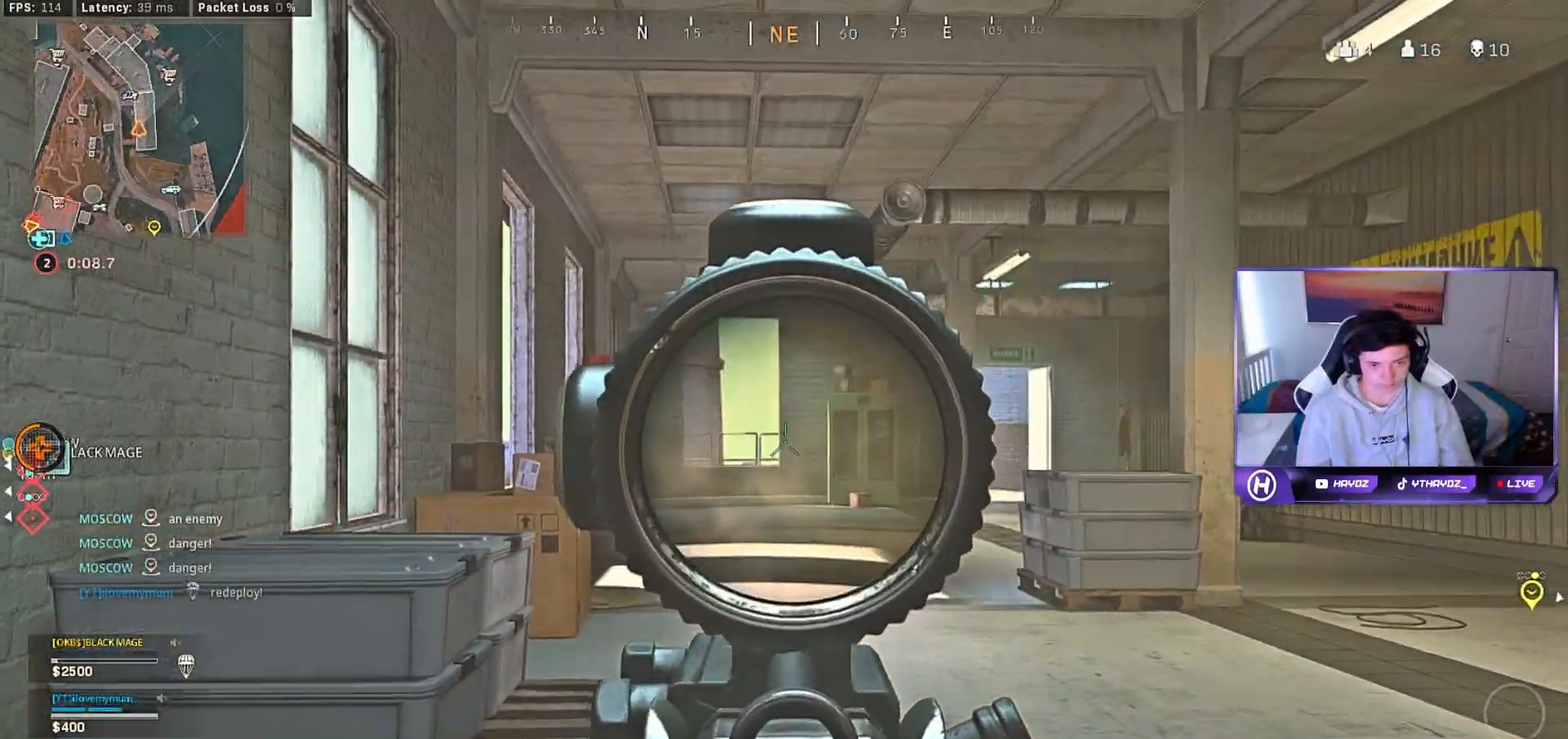
{"buttons": [], "left_stick": "up-right", "right_stick": "center", "events": [[50, "left_stick", "center"], [133, "left_stick", "up-right"], [167, "L2", "up"], [250, "L3", "down"], [250, "right_stick", "right"], [350, "L3", "up"], [433, "right_stick", "center"]]}
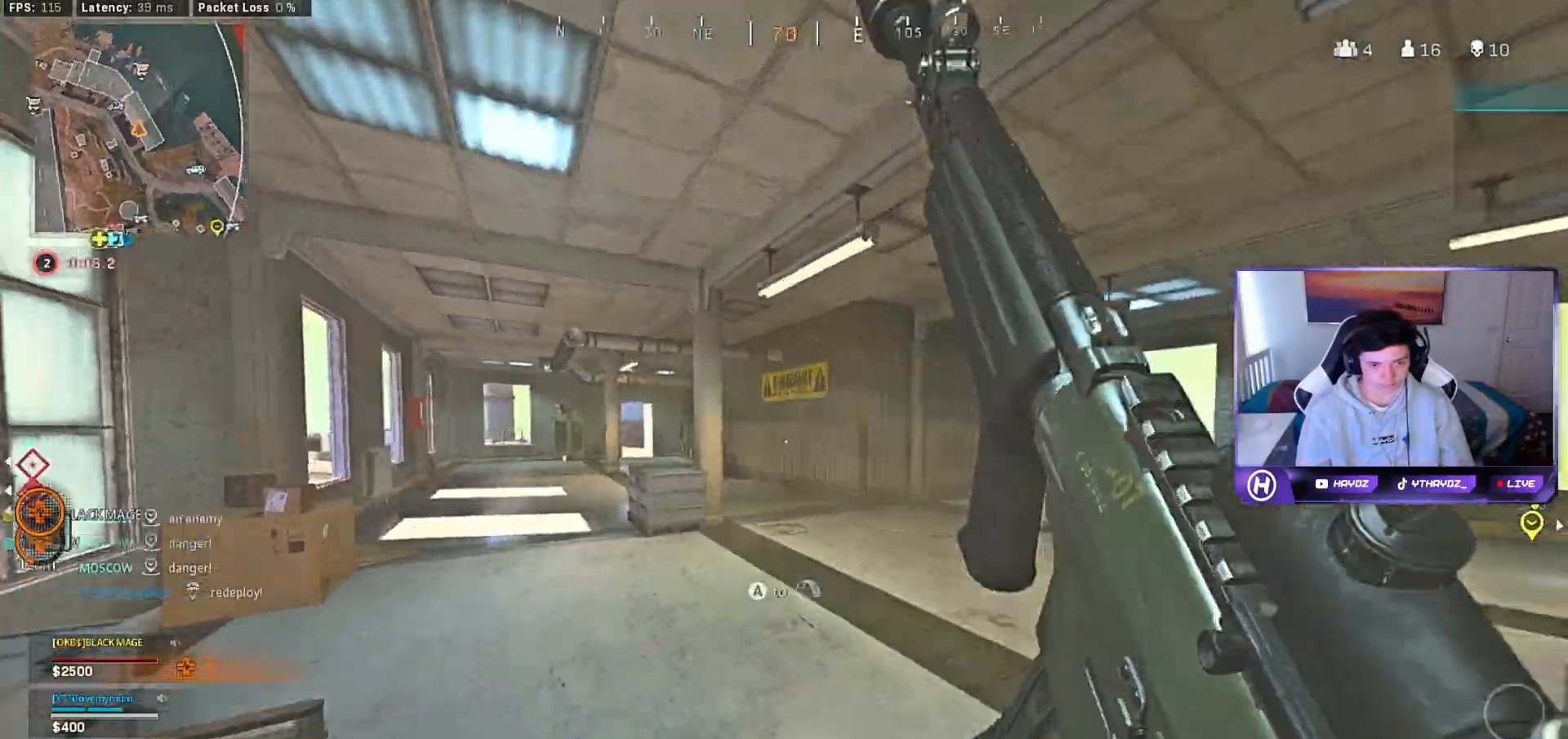
{"buttons": [], "left_stick": "up-right", "right_stick": "center", "events": [[17, "L3", "down"], [83, "L3", "up"], [317, "L3", "down"], [400, "L3", "up"]]}
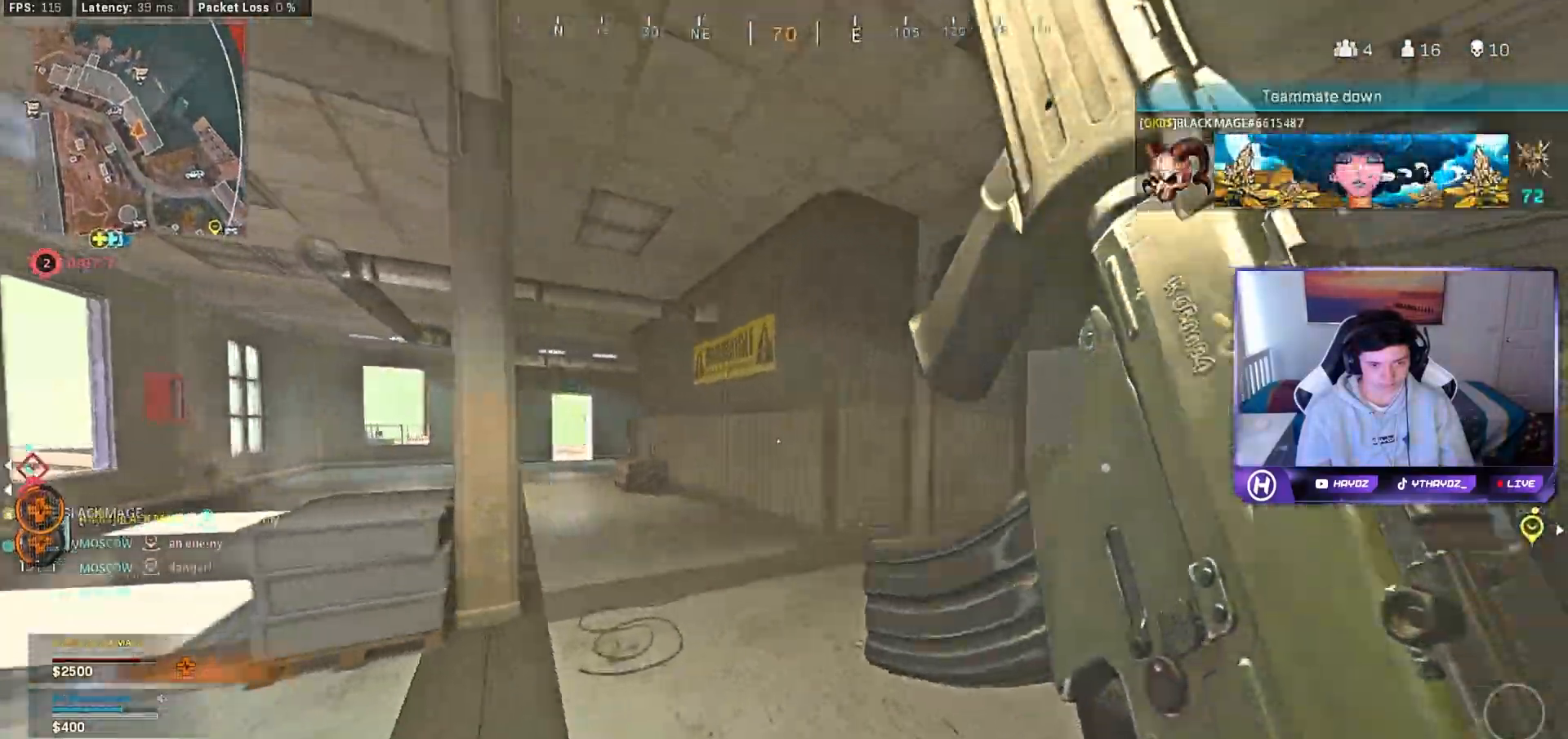
{"buttons": [], "left_stick": "up-right", "right_stick": "center", "events": [[150, "right_stick", "right"], [333, "right_stick", "center"]]}
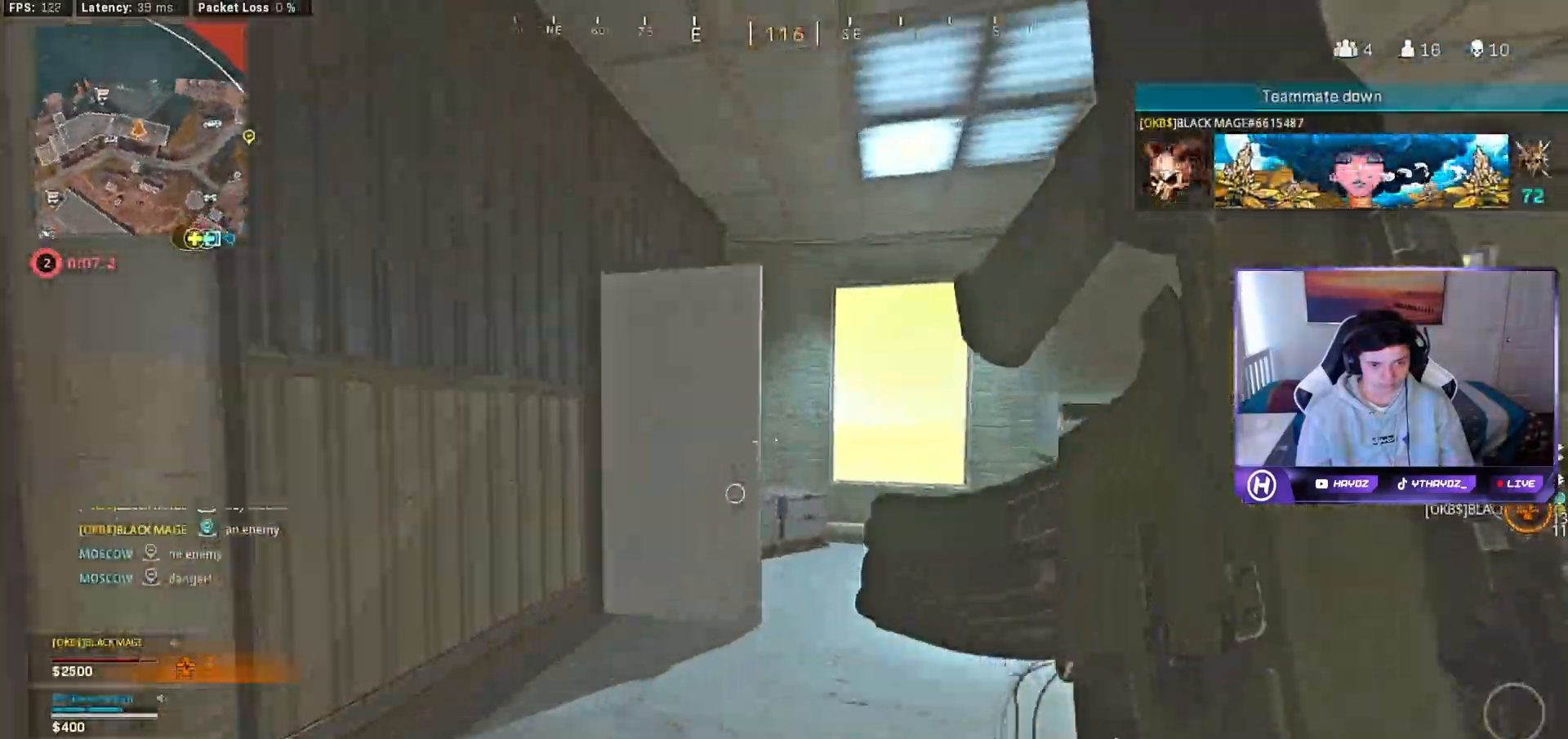
{"buttons": [], "left_stick": "up-right", "right_stick": "center", "events": [[233, "right_stick", "left"], [450, "right_stick", "center"]]}
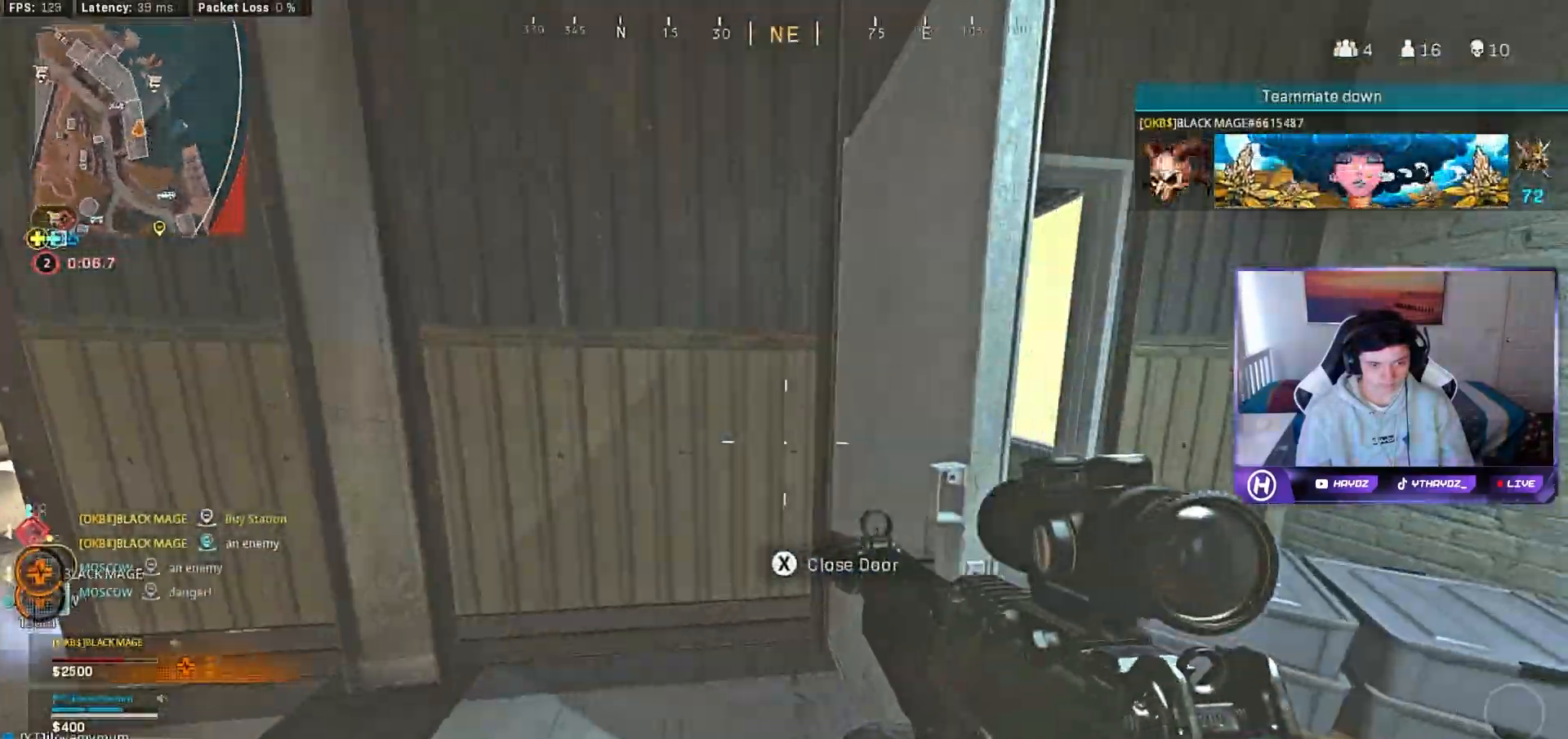
{"buttons": [], "left_stick": "up-left", "right_stick": "center", "events": [[83, "Y", "down"], [183, "Y", "up"], [333, "left_stick", "up-left"]]}
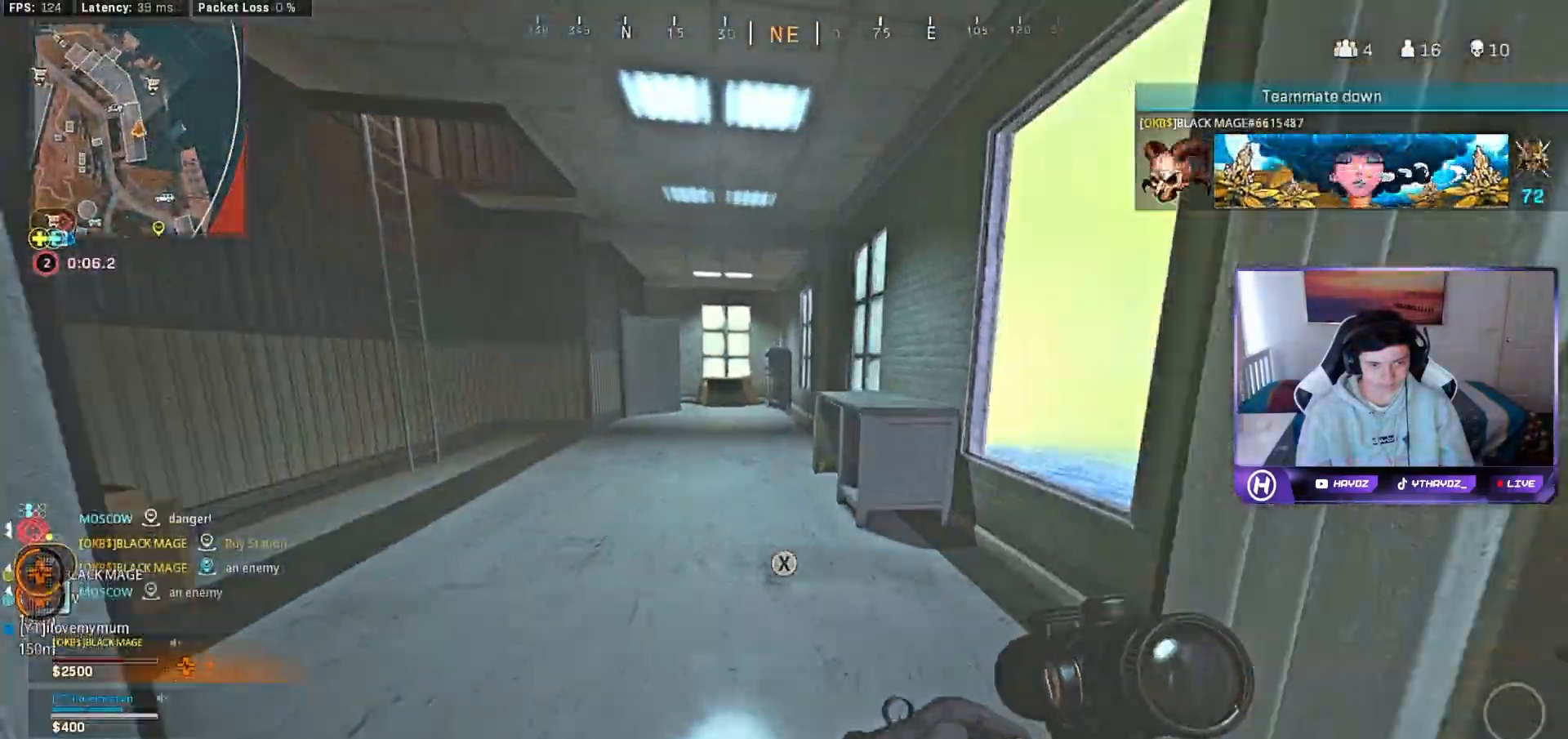
{"buttons": [], "left_stick": "right", "right_stick": "center", "events": [[133, "left_stick", "up-right"], [217, "left_stick", "right"], [333, "left_stick", "up-right"], [350, "right_stick", "down"], [483, "left_stick", "right"], [483, "right_stick", "center"]]}
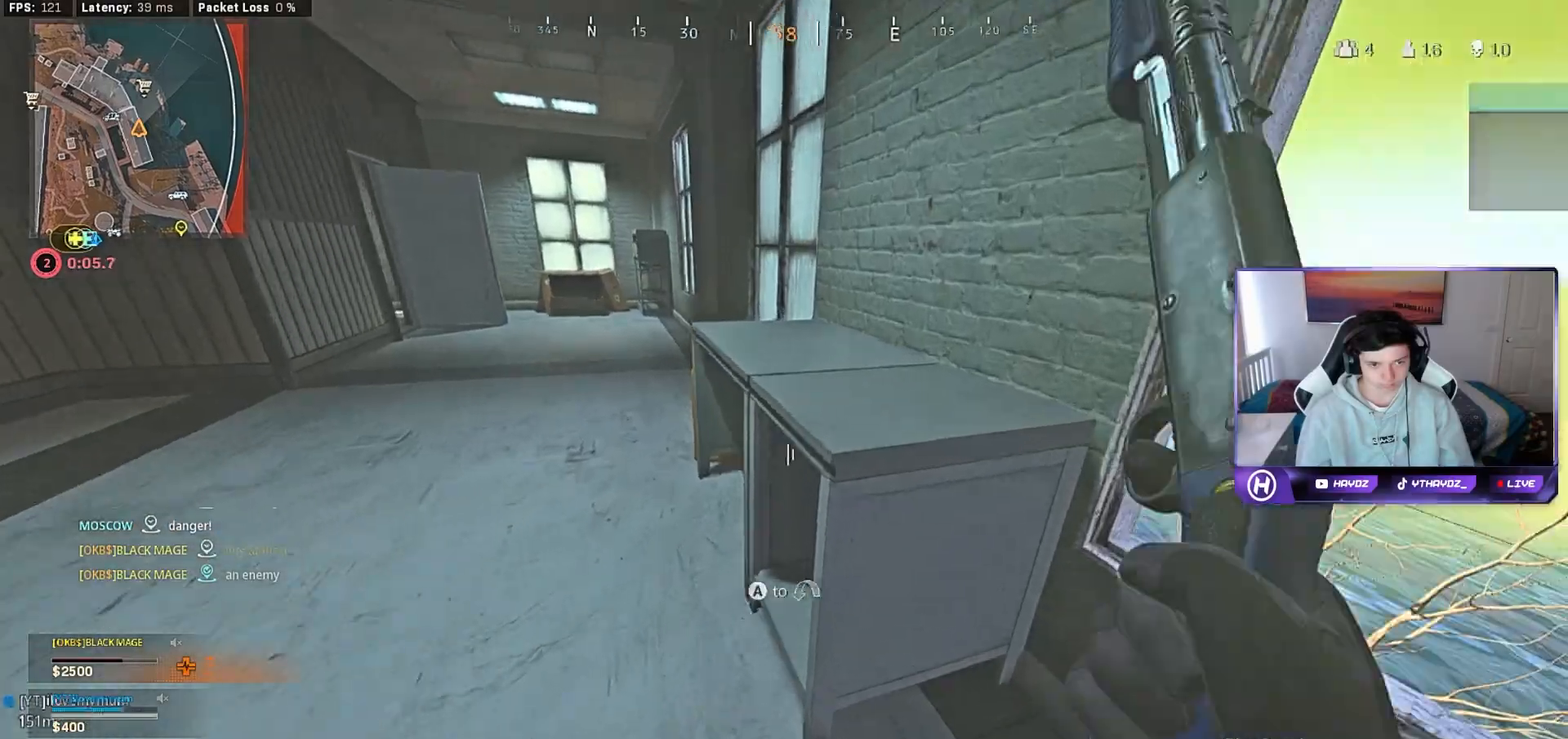
{"buttons": ["Y"], "left_stick": "up-right", "right_stick": "center", "events": [[200, "left_stick", "center"], [250, "A", "down"], [333, "A", "up"], [450, "Y", "down"], [500, "left_stick", "up-right"]]}
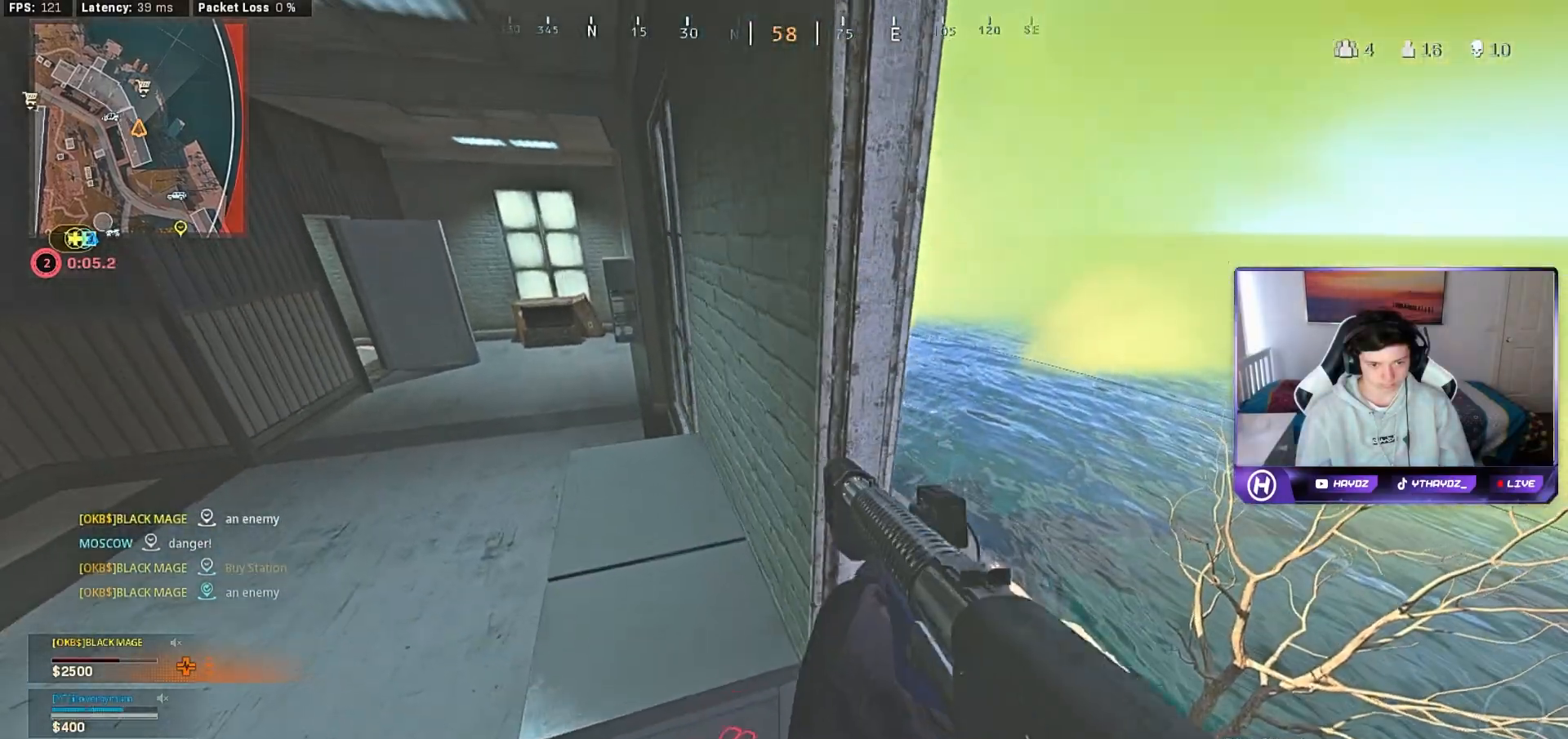
{"buttons": [], "left_stick": "up-right", "right_stick": "center", "events": [[33, "Y", "up"]]}
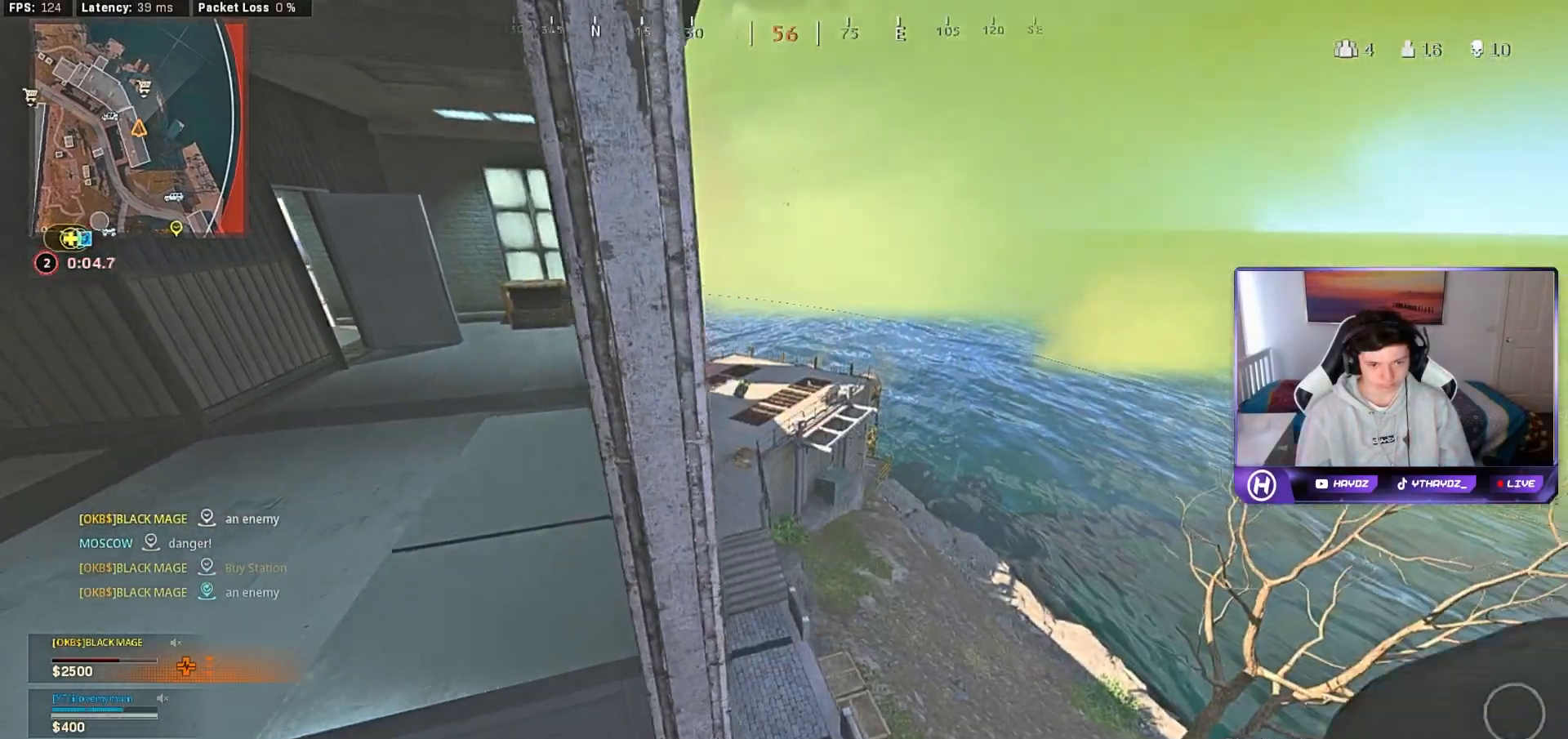
{"buttons": [], "left_stick": "center", "right_stick": "up", "events": [[283, "left_stick", "center"], [300, "right_stick", "up"]]}
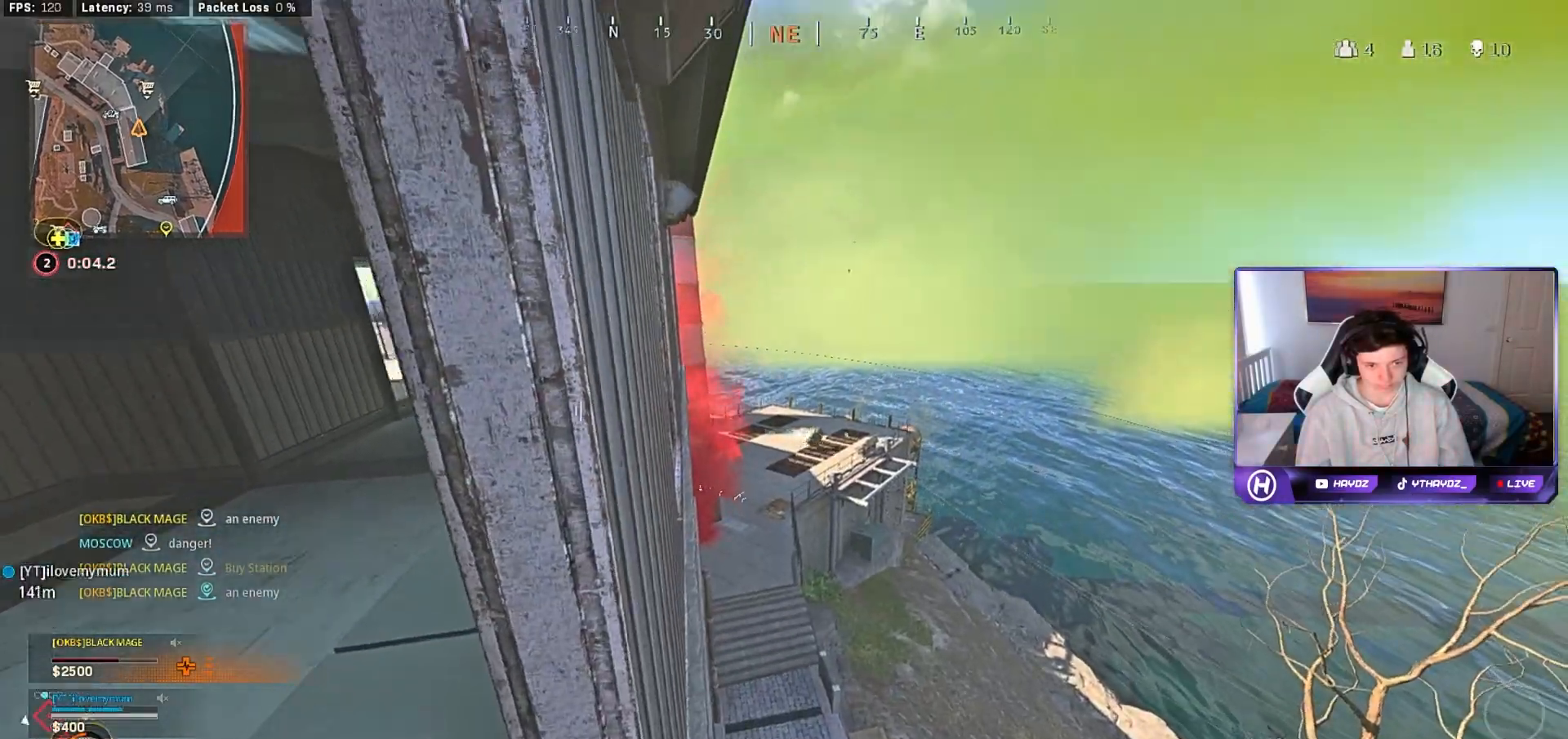
{"buttons": ["L2", "R3"], "left_stick": "center", "right_stick": "center", "events": [[17, "R1", "down"], [17, "left_stick", "left"], [83, "R1", "up"], [100, "left_stick", "down-left"], [100, "right_stick", "center"], [267, "R3", "down"], [317, "right_stick", "right"], [367, "R3", "up"], [367, "left_stick", "center"], [450, "R3", "down"], [450, "right_stick", "center"], [467, "L2", "down"]]}
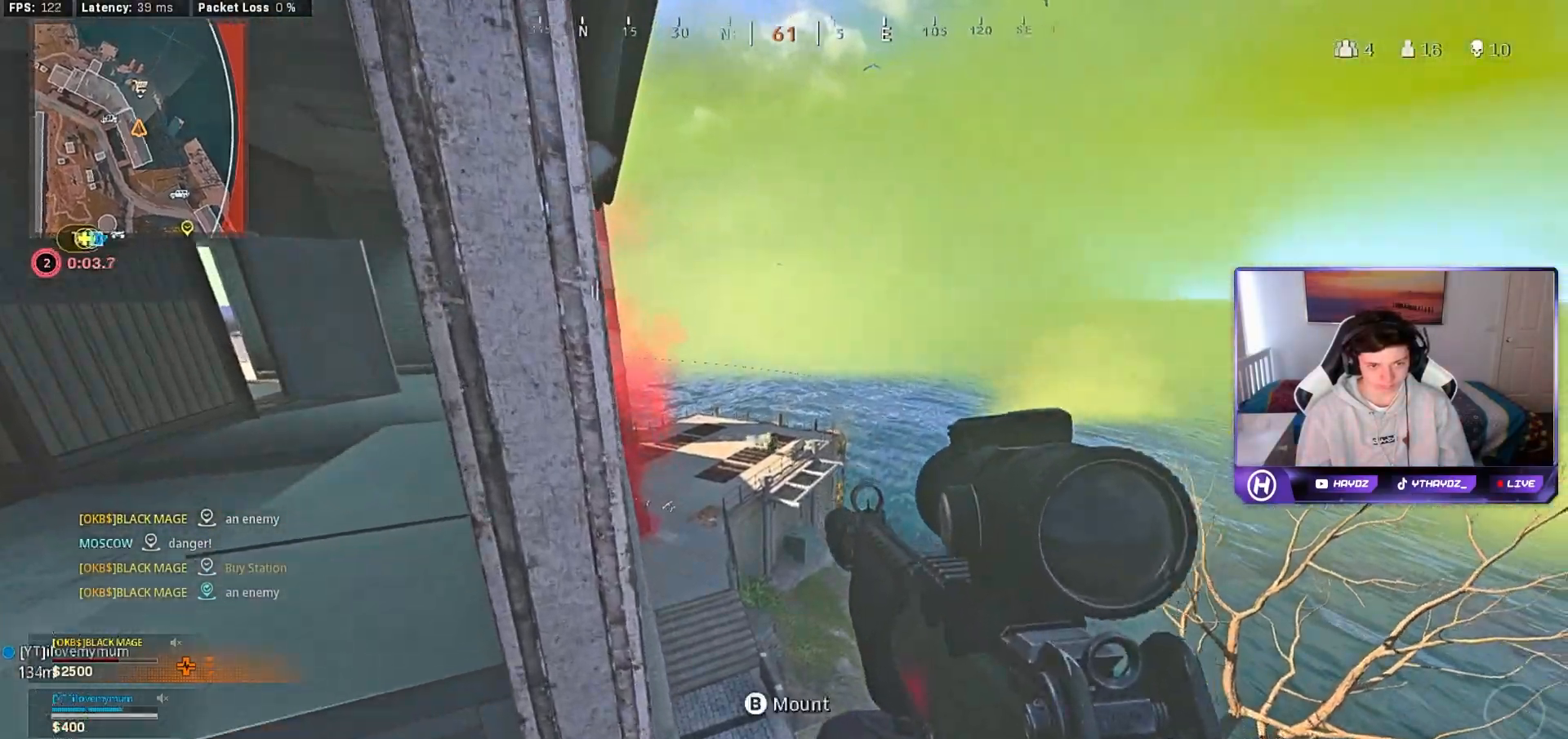
{"buttons": ["L2"], "left_stick": "left", "right_stick": "left", "events": [[50, "R3", "up"], [250, "left_stick", "left"], [250, "right_stick", "left"]]}
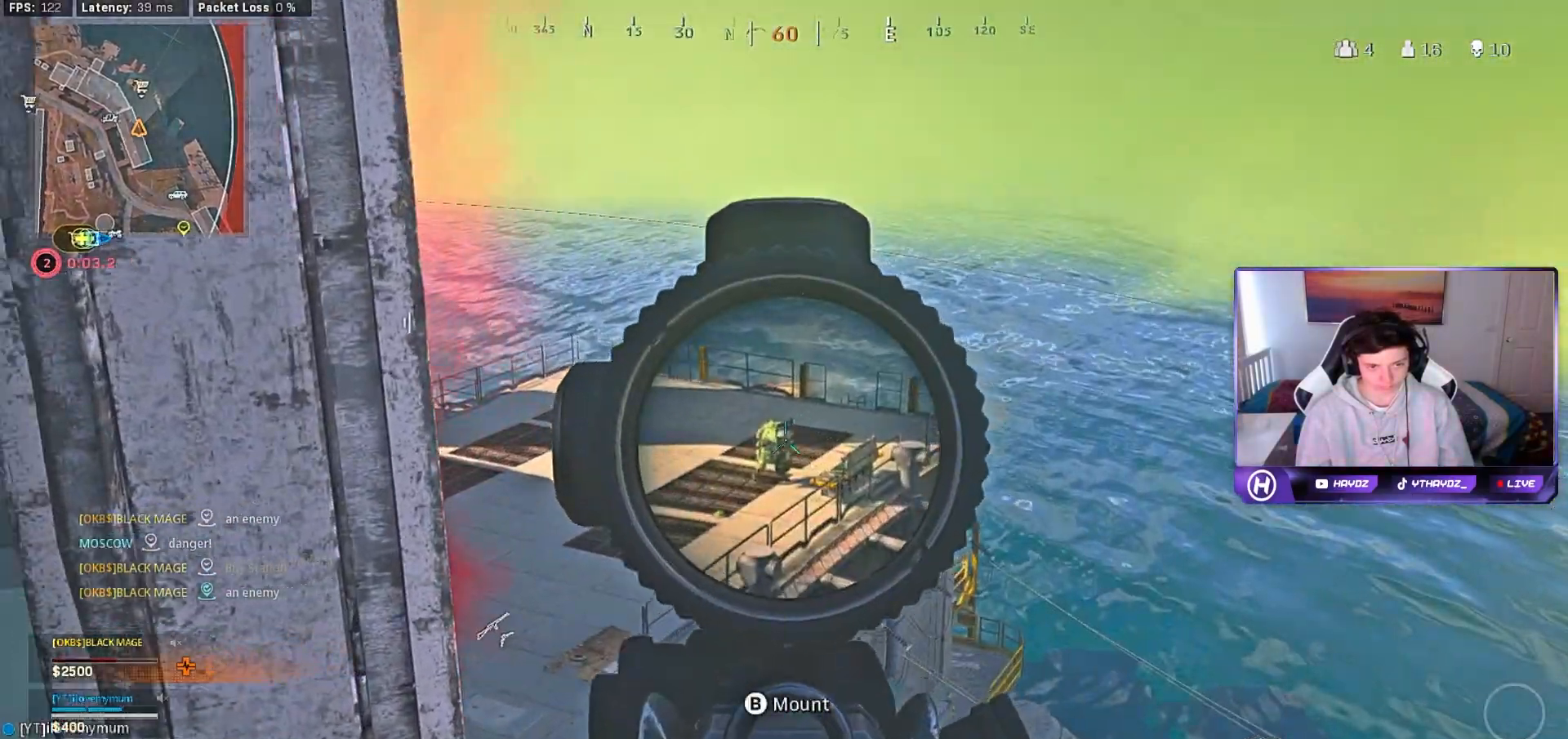
{"buttons": ["L2", "R2"], "left_stick": "center", "right_stick": "down", "events": [[233, "right_stick", "center"], [250, "left_stick", "center"], [317, "R2", "down"], [367, "right_stick", "down"]]}
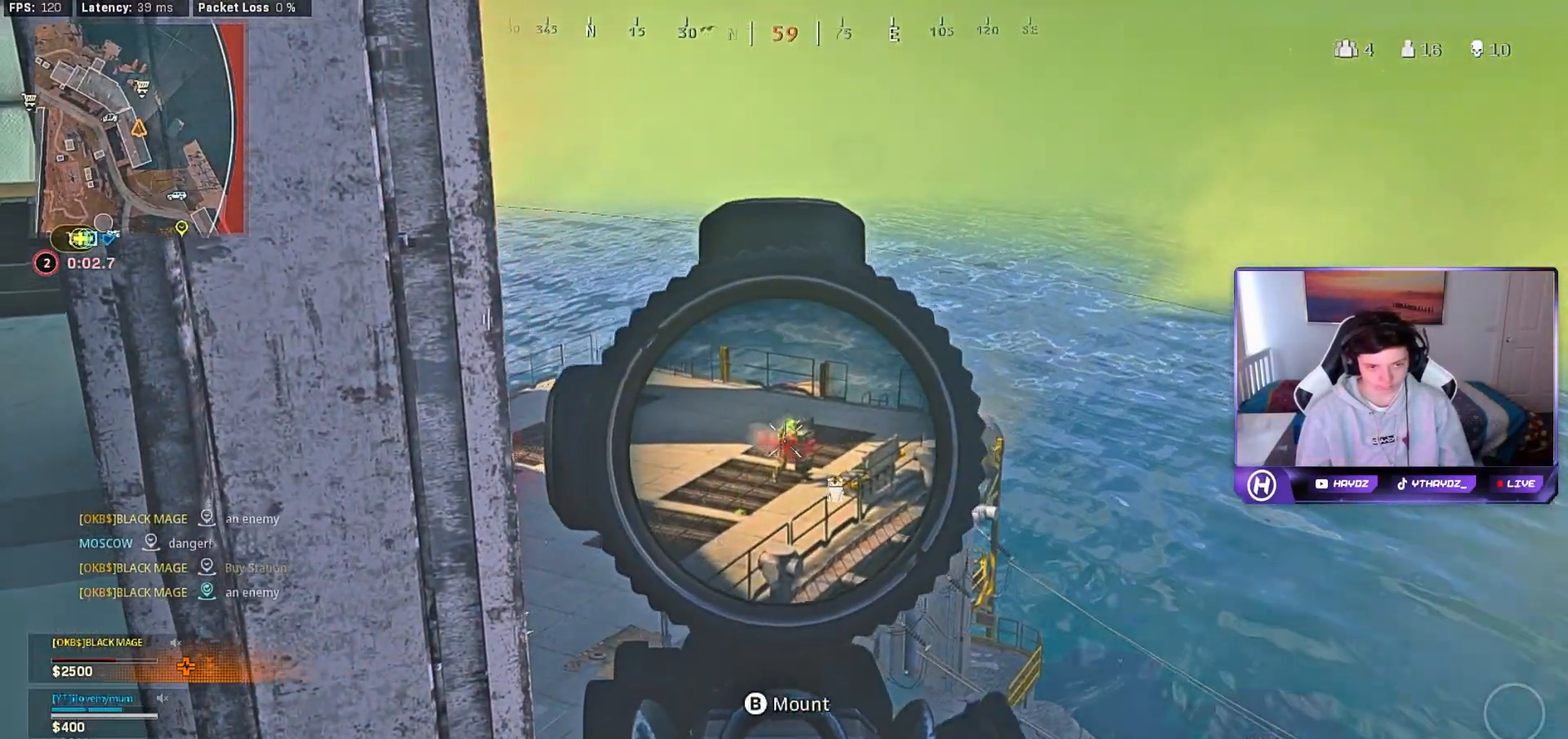
{"buttons": ["L2", "R2"], "left_stick": "center", "right_stick": "down", "events": []}
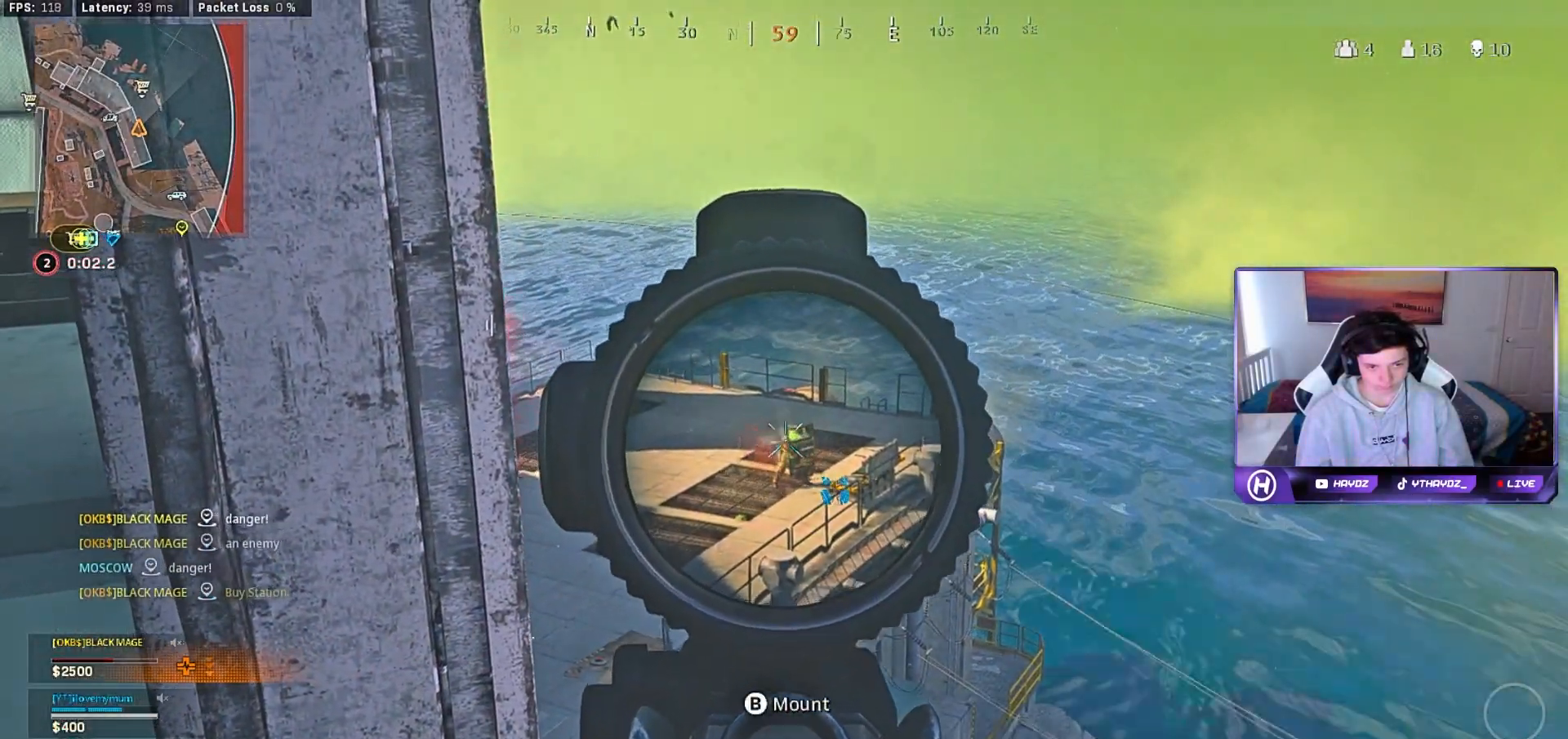
{"buttons": ["L2", "R2"], "left_stick": "center", "right_stick": "down", "events": []}
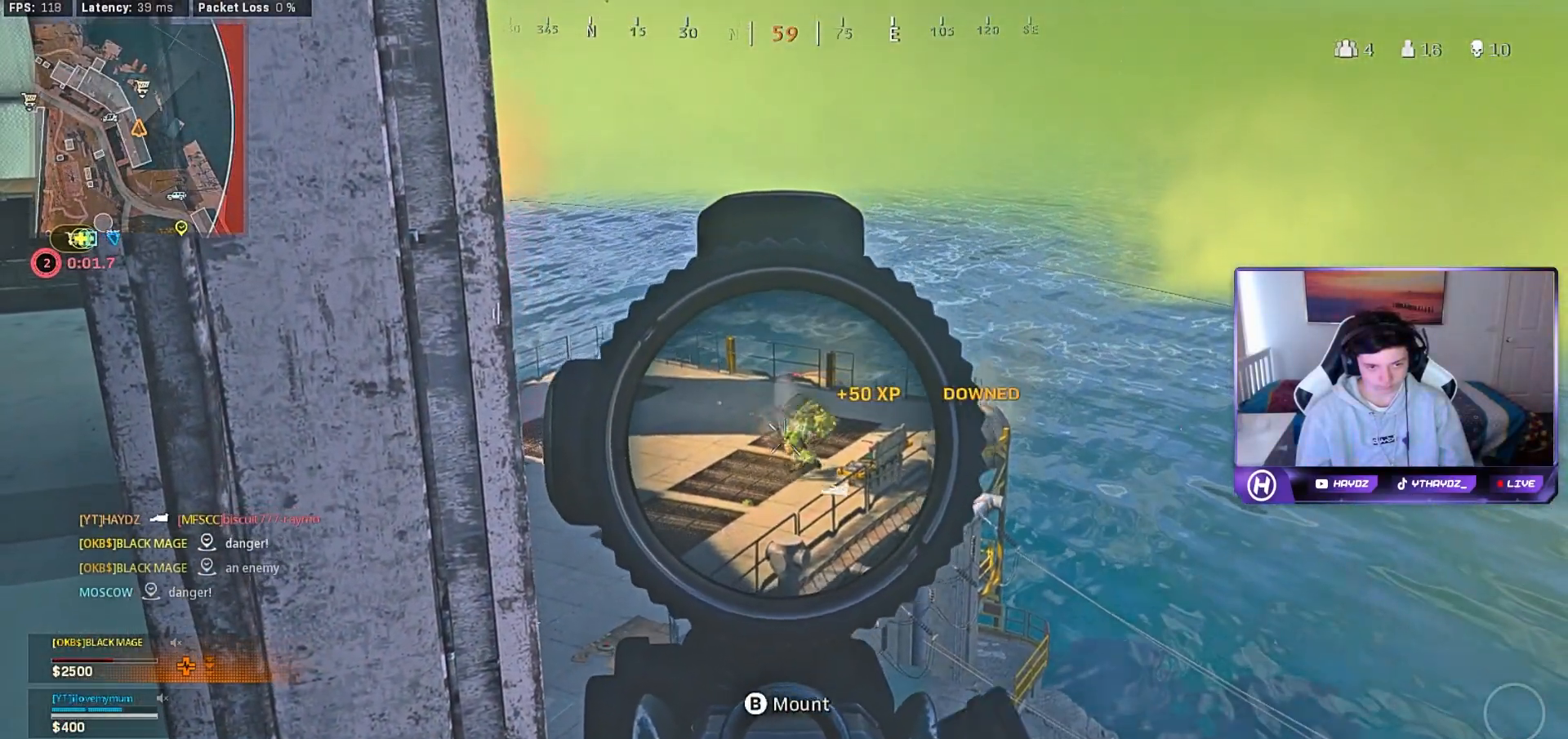
{"buttons": ["L2", "R2"], "left_stick": "center", "right_stick": "down-left", "events": [[467, "right_stick", "down-left"]]}
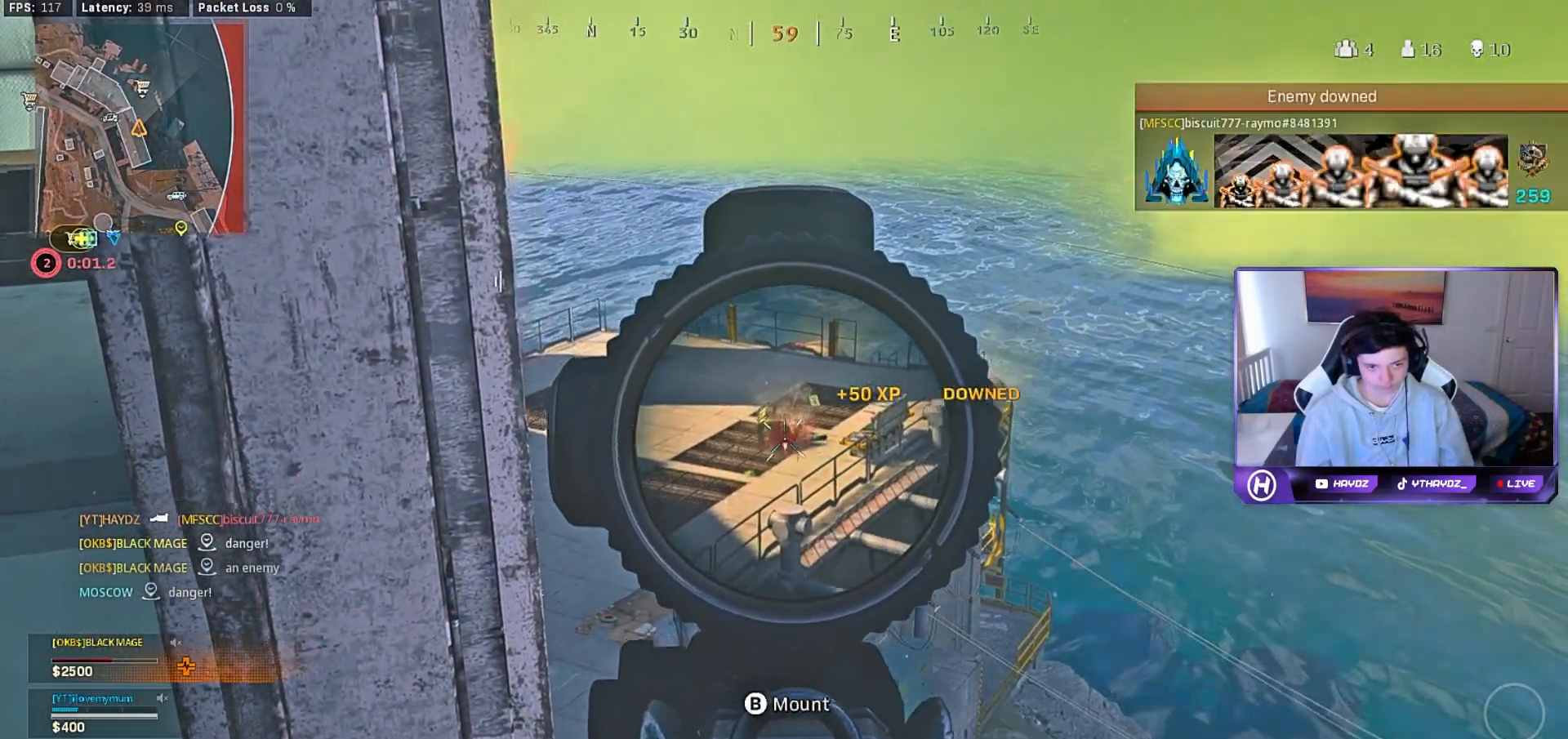
{"buttons": ["L2", "R2"], "left_stick": "center", "right_stick": "down", "events": [[317, "right_stick", "down"]]}
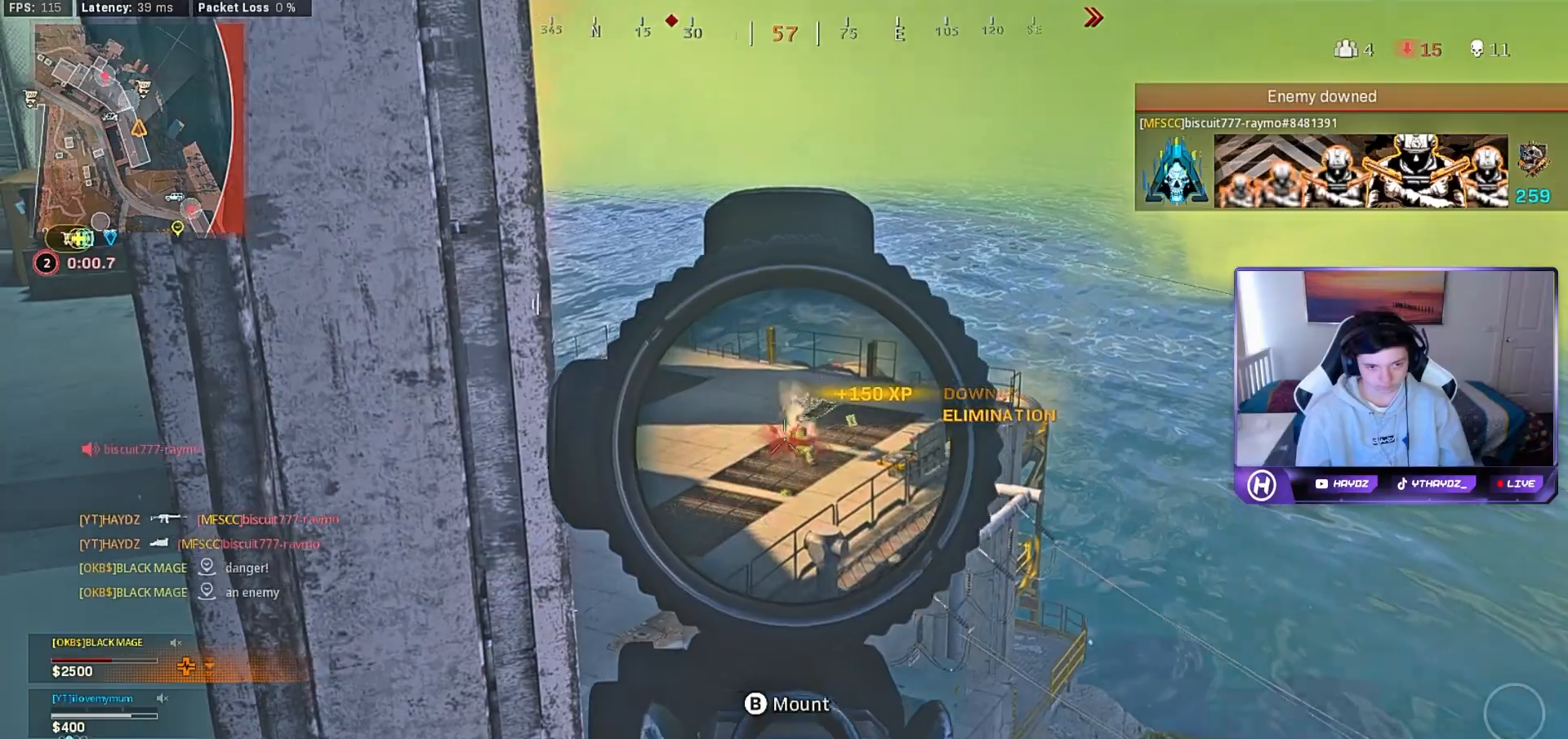
{"buttons": [], "left_stick": "left", "right_stick": "up-left", "events": [[17, "right_stick", "center"], [100, "X", "down"], [117, "L2", "up"], [183, "R2", "up"], [183, "X", "up"], [317, "left_stick", "left"], [350, "right_stick", "left"], [483, "right_stick", "up-left"]]}
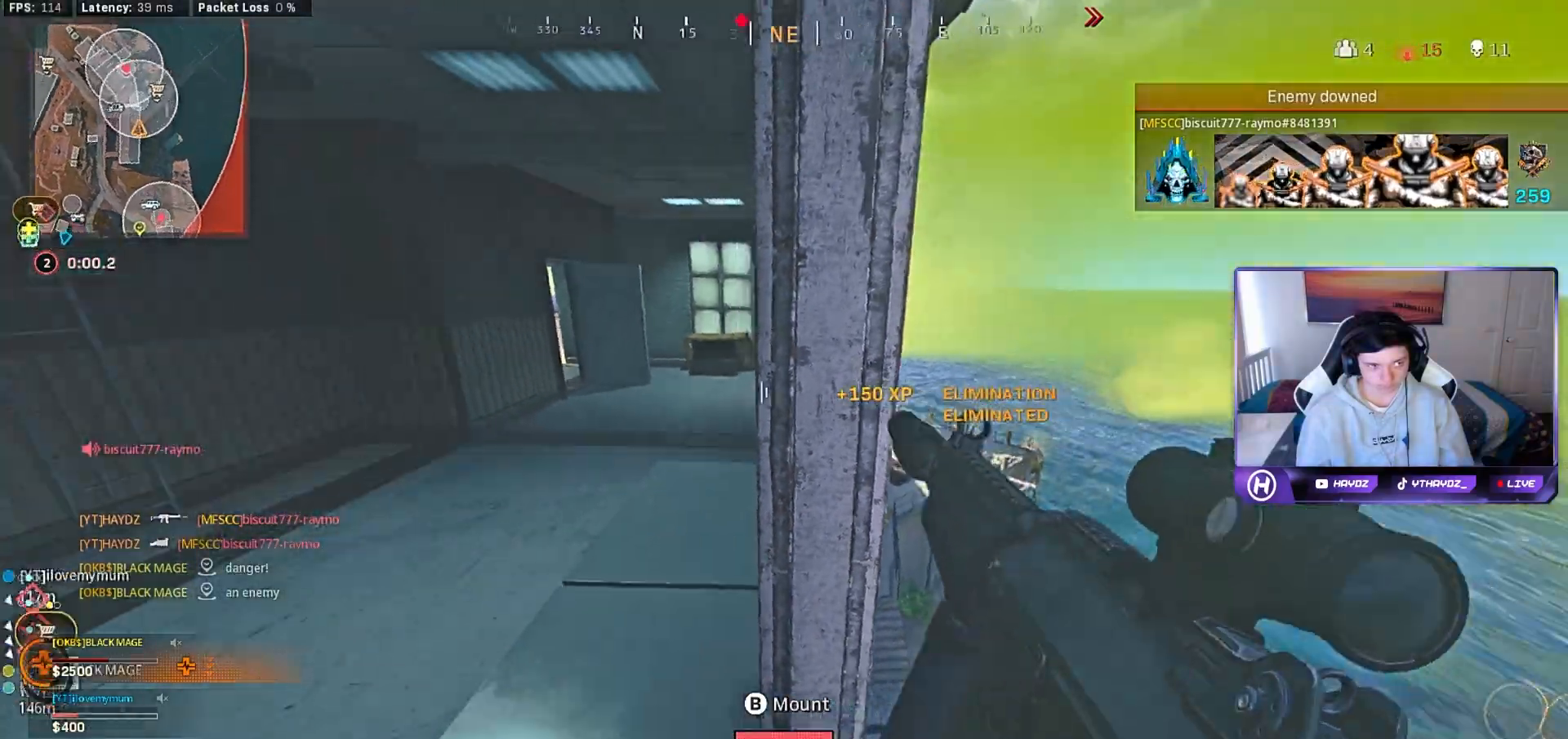
{"buttons": [], "left_stick": "up-left", "right_stick": "center", "events": [[33, "left_stick", "up-left"], [83, "right_stick", "center"]]}
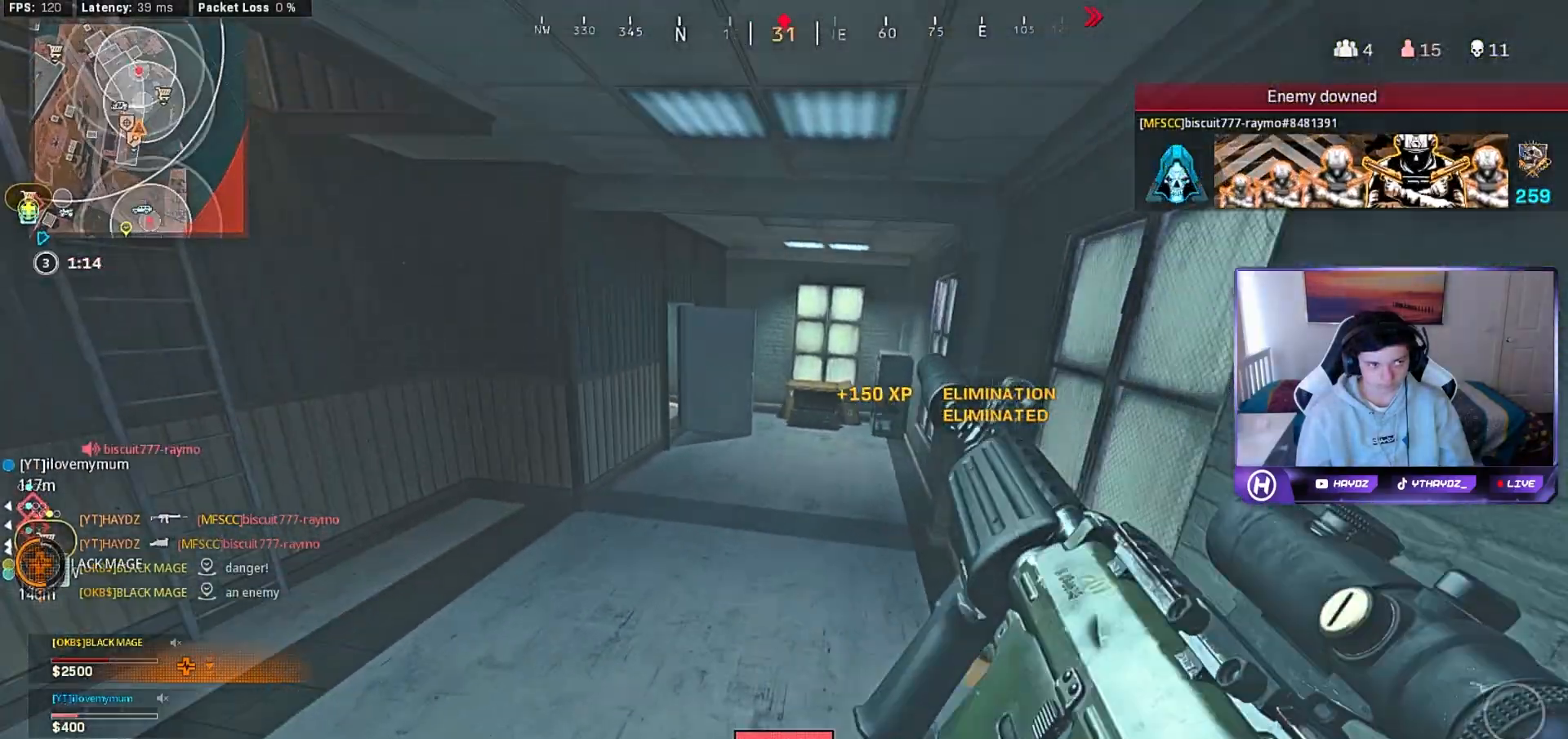
{"buttons": [], "left_stick": "up", "right_stick": "up", "events": [[117, "left_stick", "up-right"], [483, "left_stick", "up"], [500, "right_stick", "up"]]}
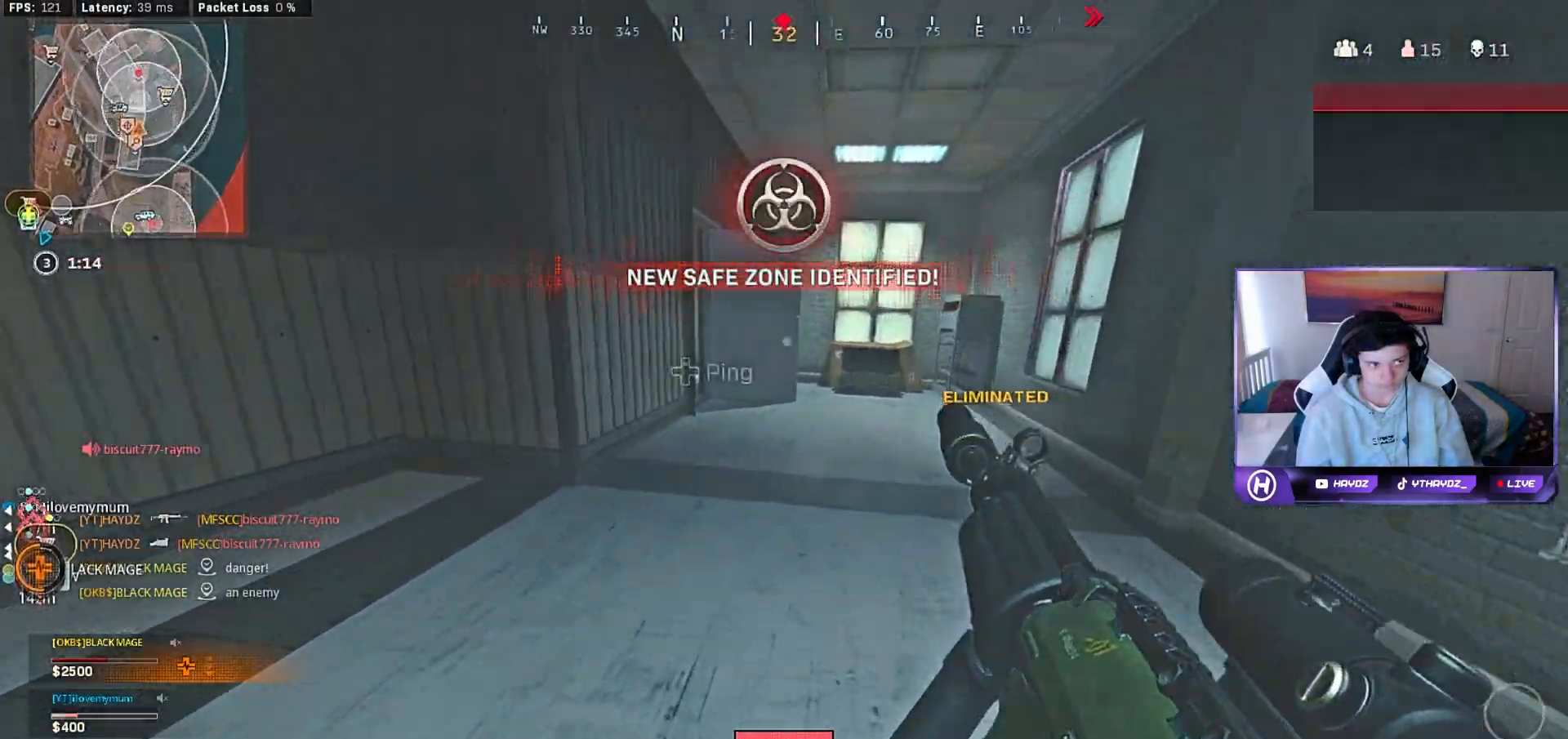
{"buttons": [], "left_stick": "up", "right_stick": "up", "events": []}